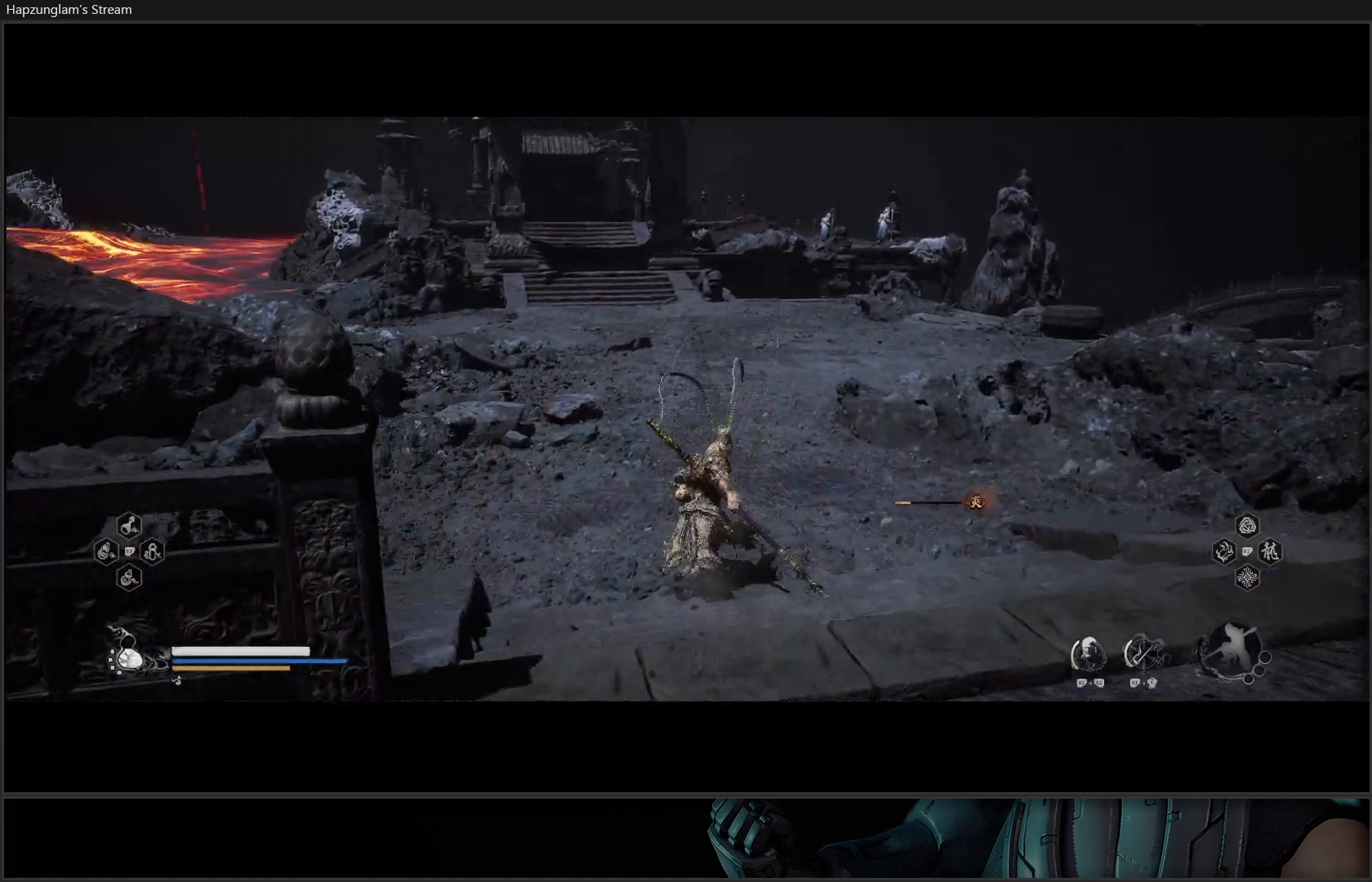
Gameplay with a controller (Xbox layout); each line is a JSON object with the inputs held at the frame after it. "events" lists button and stick changes between this image and that frame as [ms after this image, input, new state], when the widget could be followed in between. Not read: Z.
{"buttons": [], "left_stick": "up", "right_stick": "center", "events": [[116, "right_stick", "center"]]}
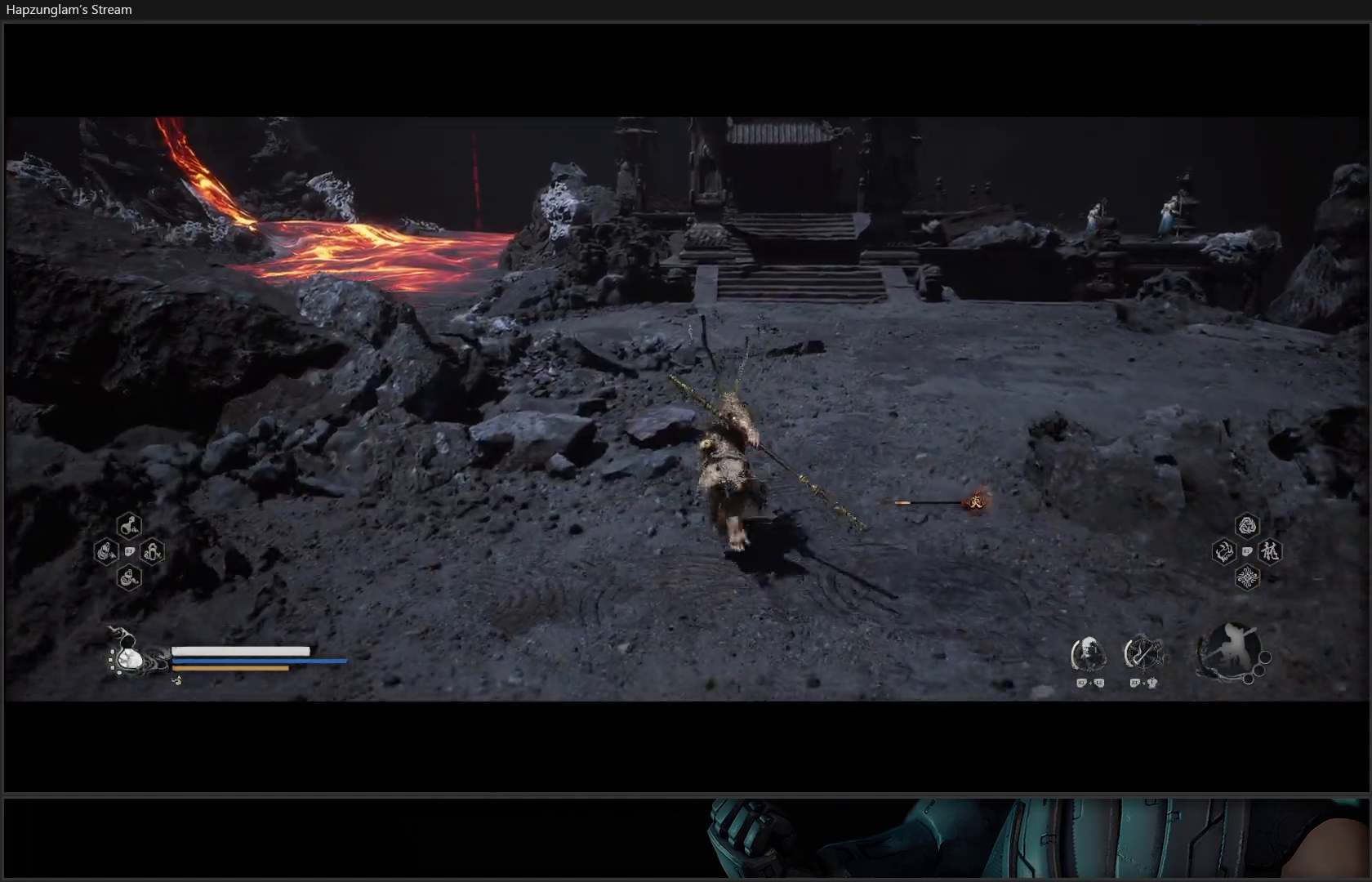
{"buttons": [], "left_stick": "up", "right_stick": "center", "events": []}
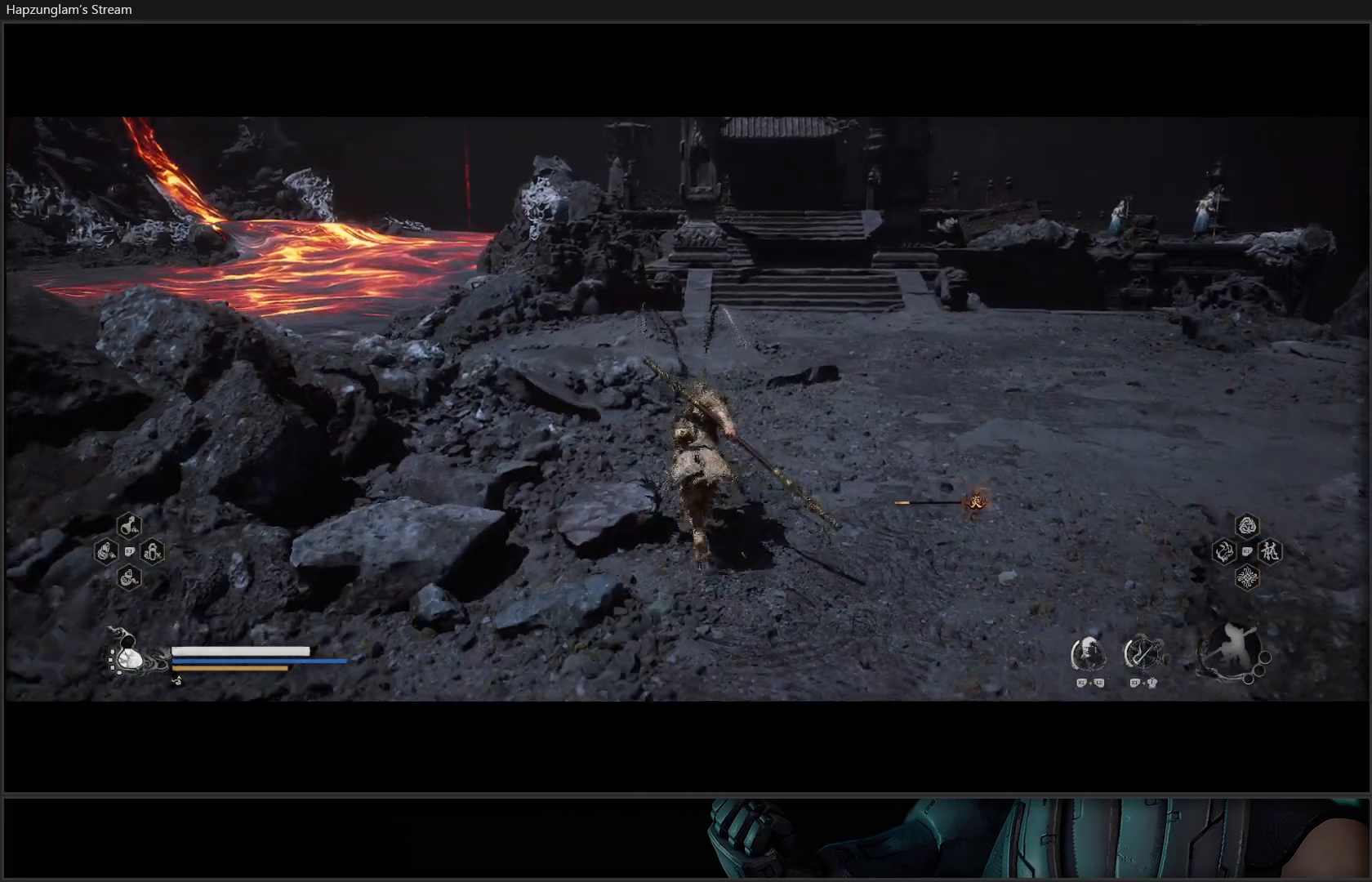
{"buttons": [], "left_stick": "up", "right_stick": "center", "events": []}
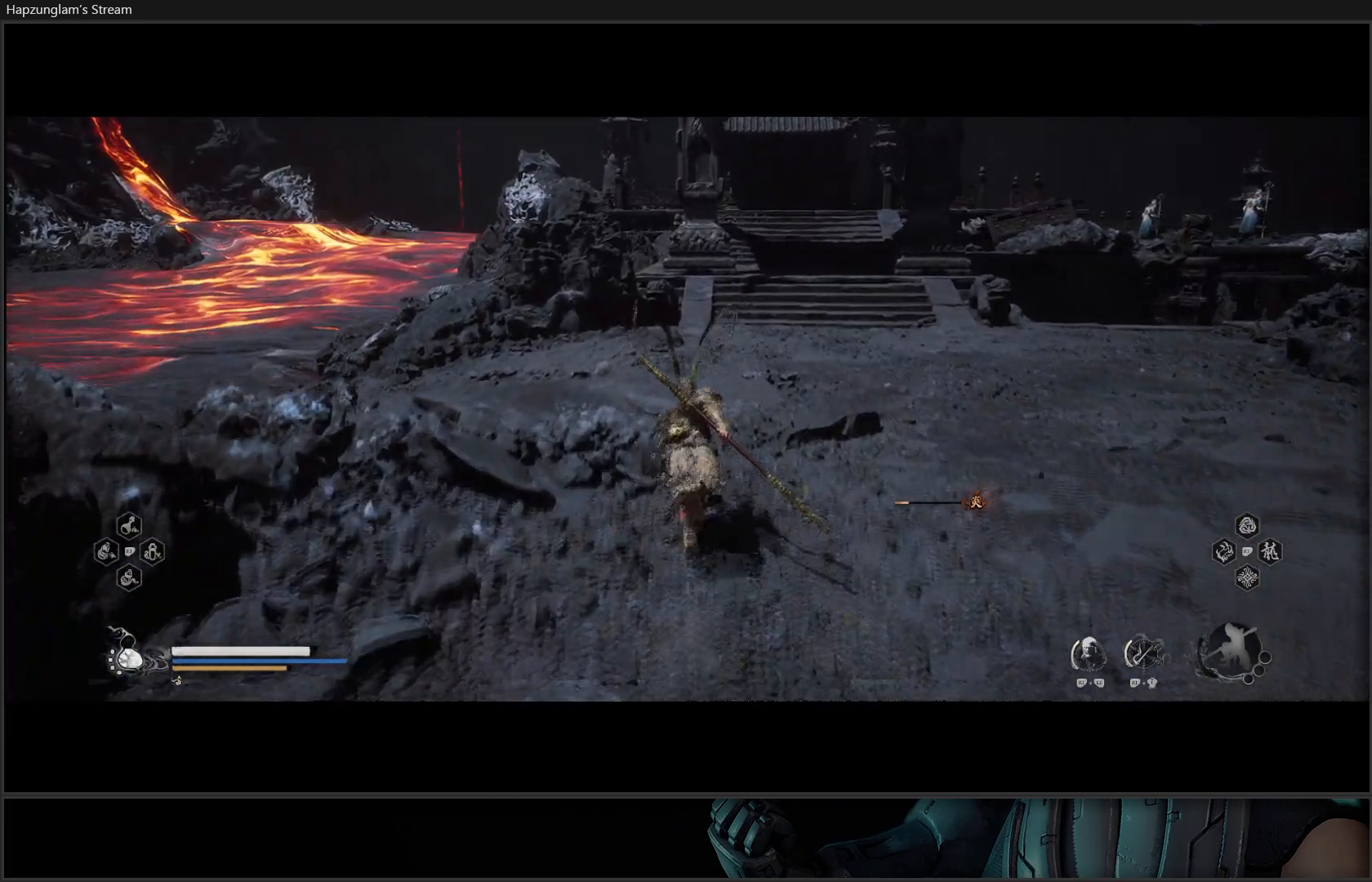
{"buttons": [], "left_stick": "up", "right_stick": "up-right", "events": [[501, "right_stick", "up-right"]]}
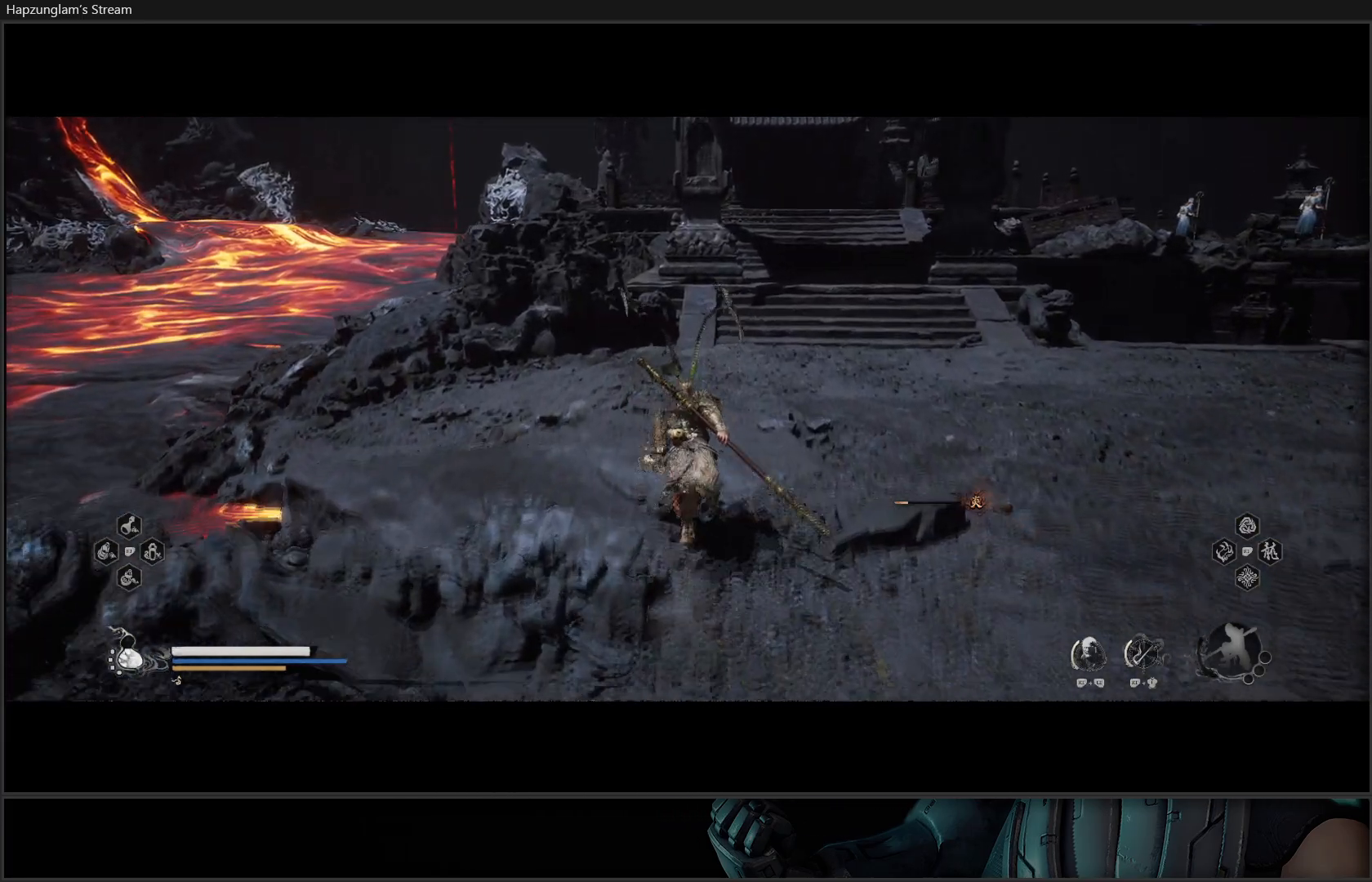
{"buttons": [], "left_stick": "up", "right_stick": "center", "events": [[283, "right_stick", "center"]]}
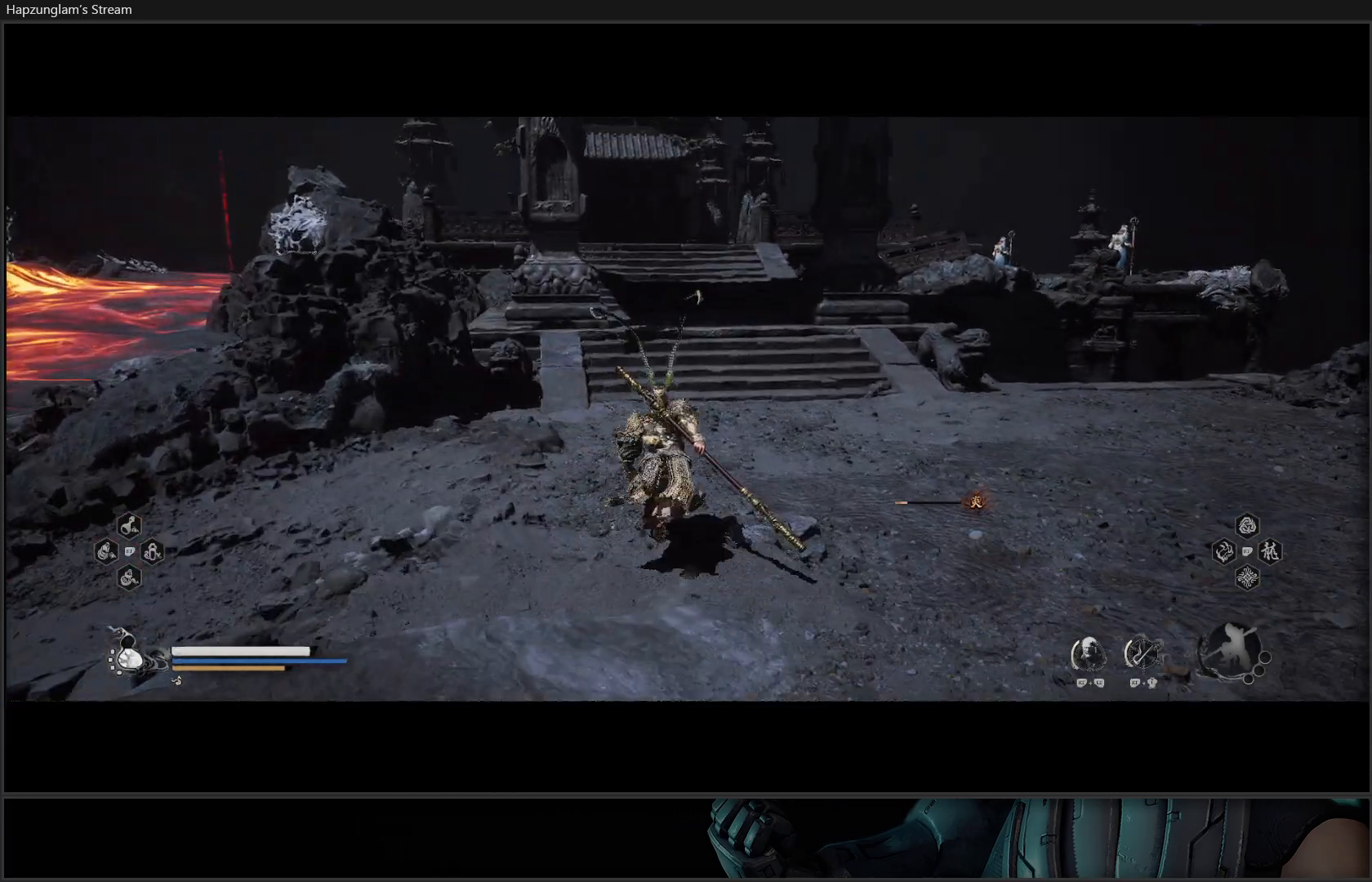
{"buttons": [], "left_stick": "up", "right_stick": "right", "events": [[300, "right_stick", "right"]]}
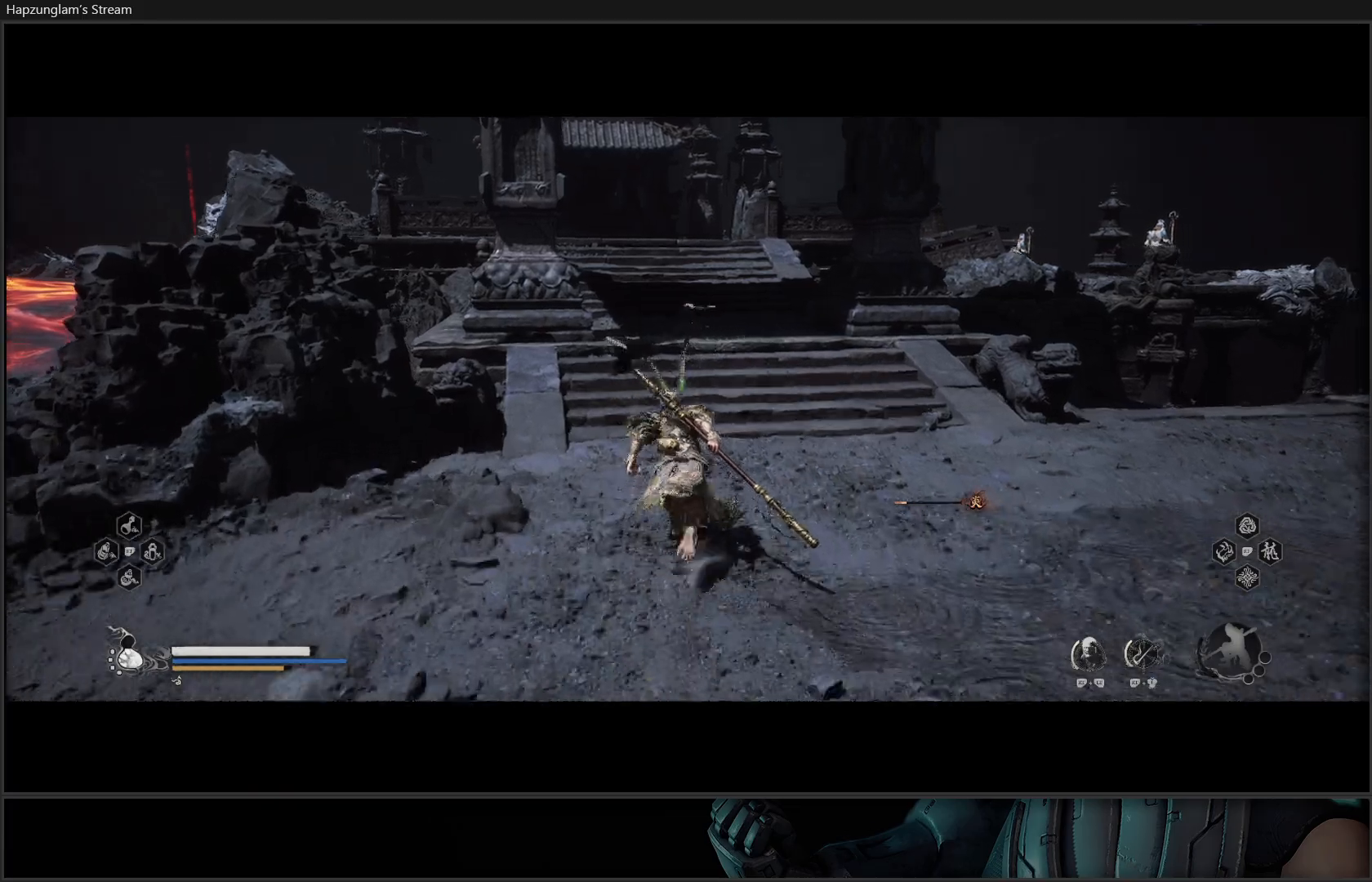
{"buttons": [], "left_stick": "up", "right_stick": "center", "events": [[66, "right_stick", "center"]]}
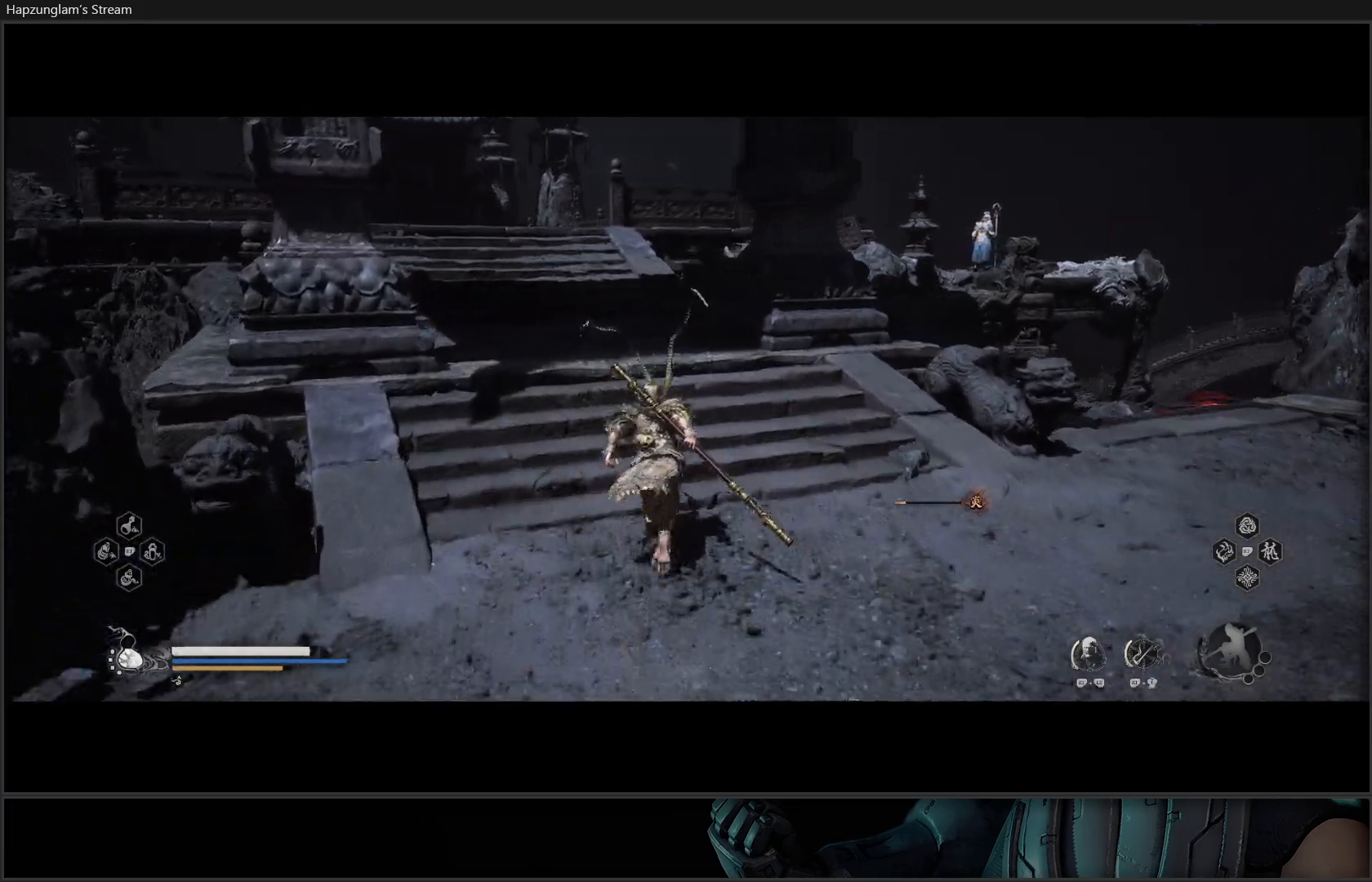
{"buttons": [], "left_stick": "up", "right_stick": "center", "events": [[167, "right_stick", "left"], [401, "right_stick", "center"]]}
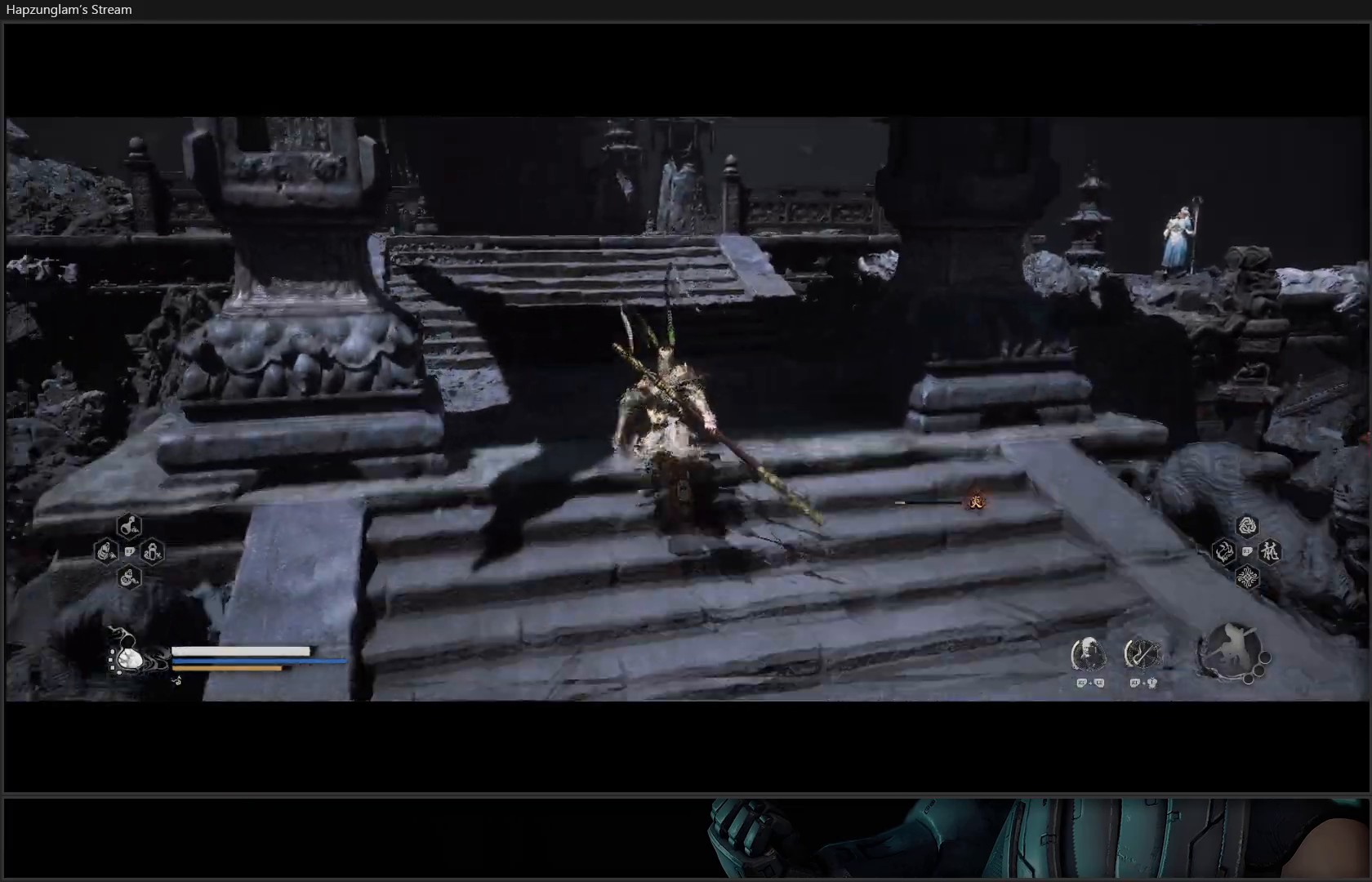
{"buttons": [], "left_stick": "up-left", "right_stick": "center", "events": [[66, "left_stick", "up-left"]]}
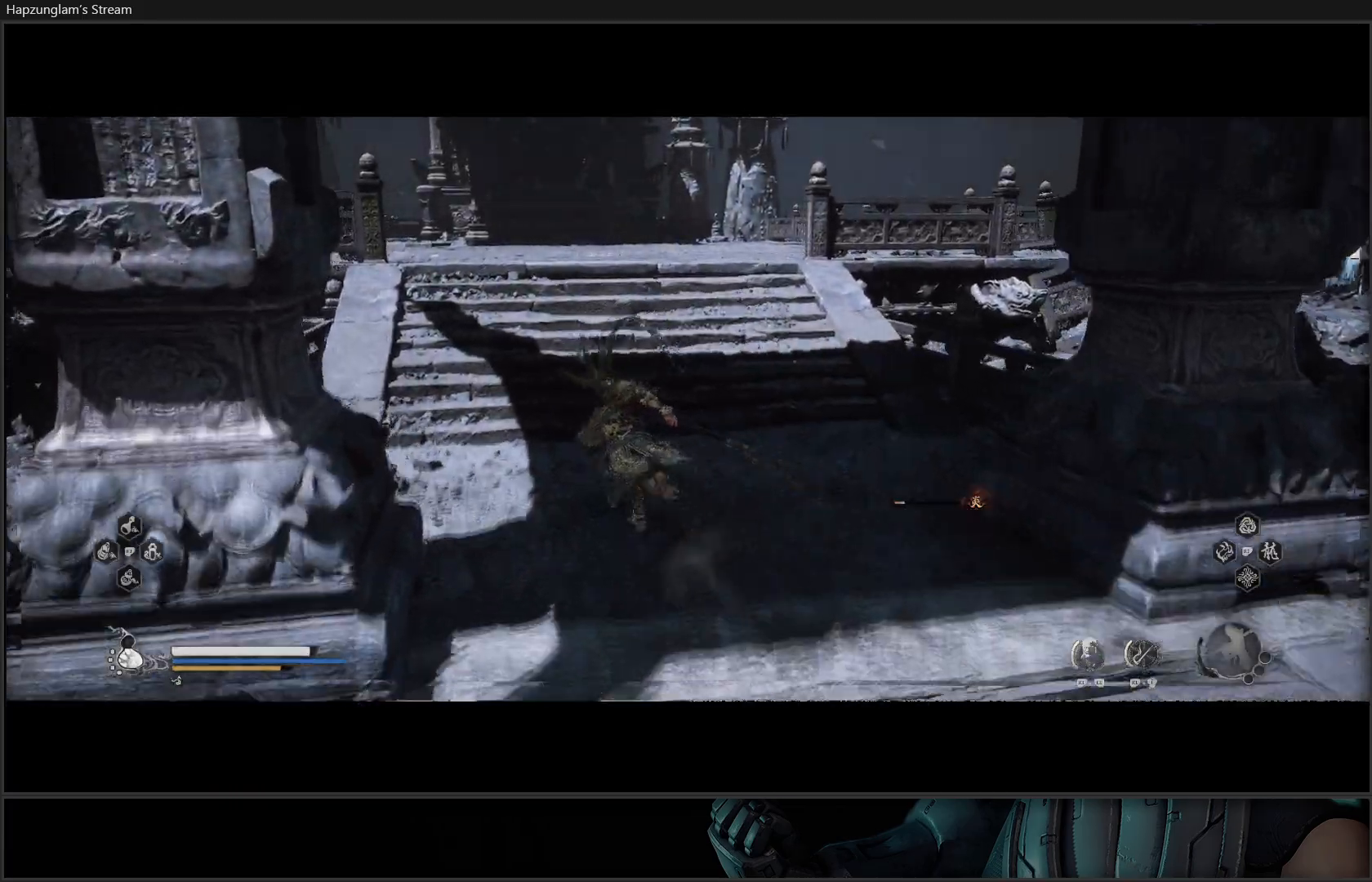
{"buttons": [], "left_stick": "up", "right_stick": "center", "events": [[284, "right_stick", "down-left"], [300, "left_stick", "up"], [467, "right_stick", "center"]]}
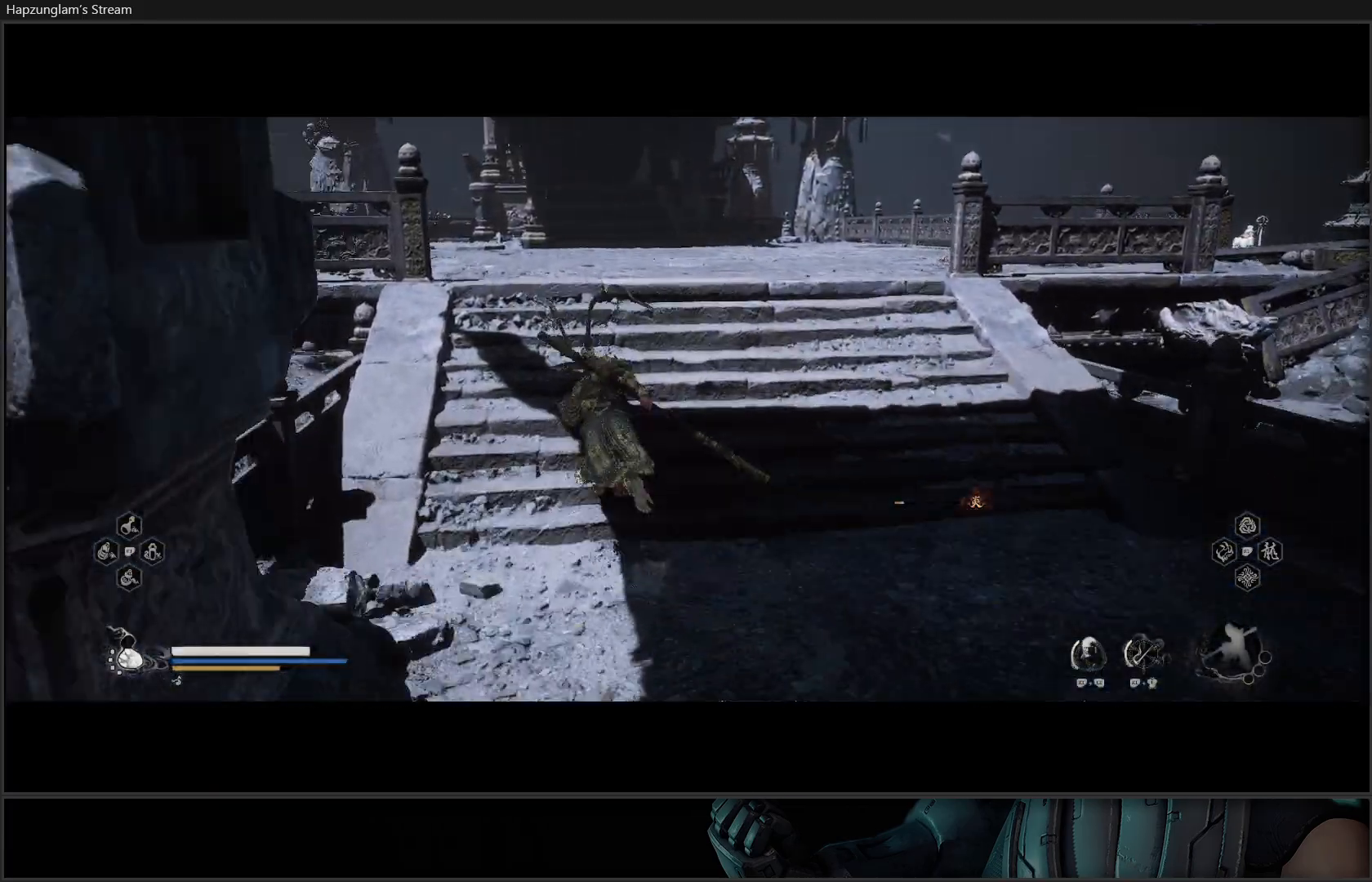
{"buttons": [], "left_stick": "up", "right_stick": "center", "events": []}
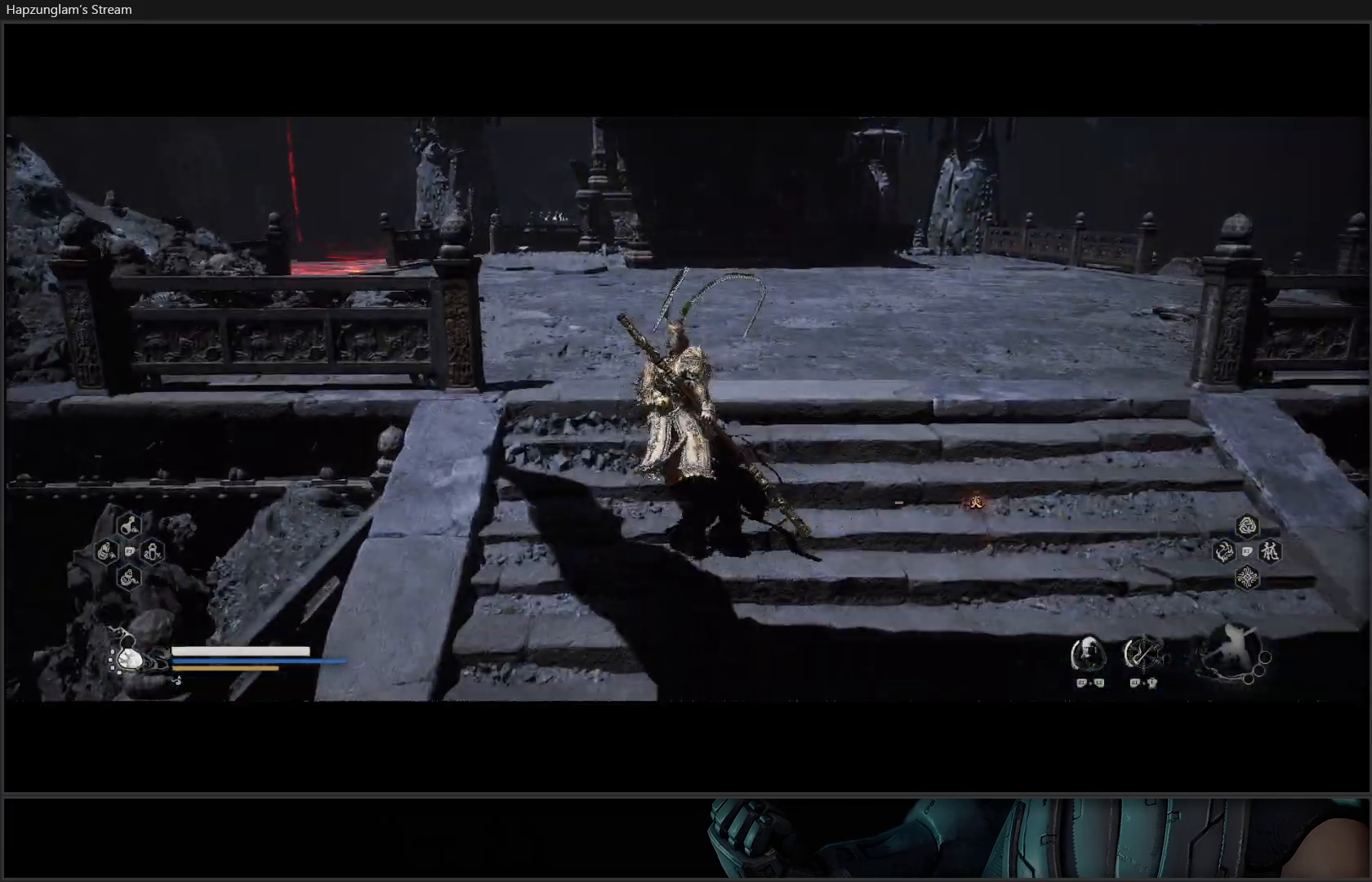
{"buttons": [], "left_stick": "up", "right_stick": "center", "events": []}
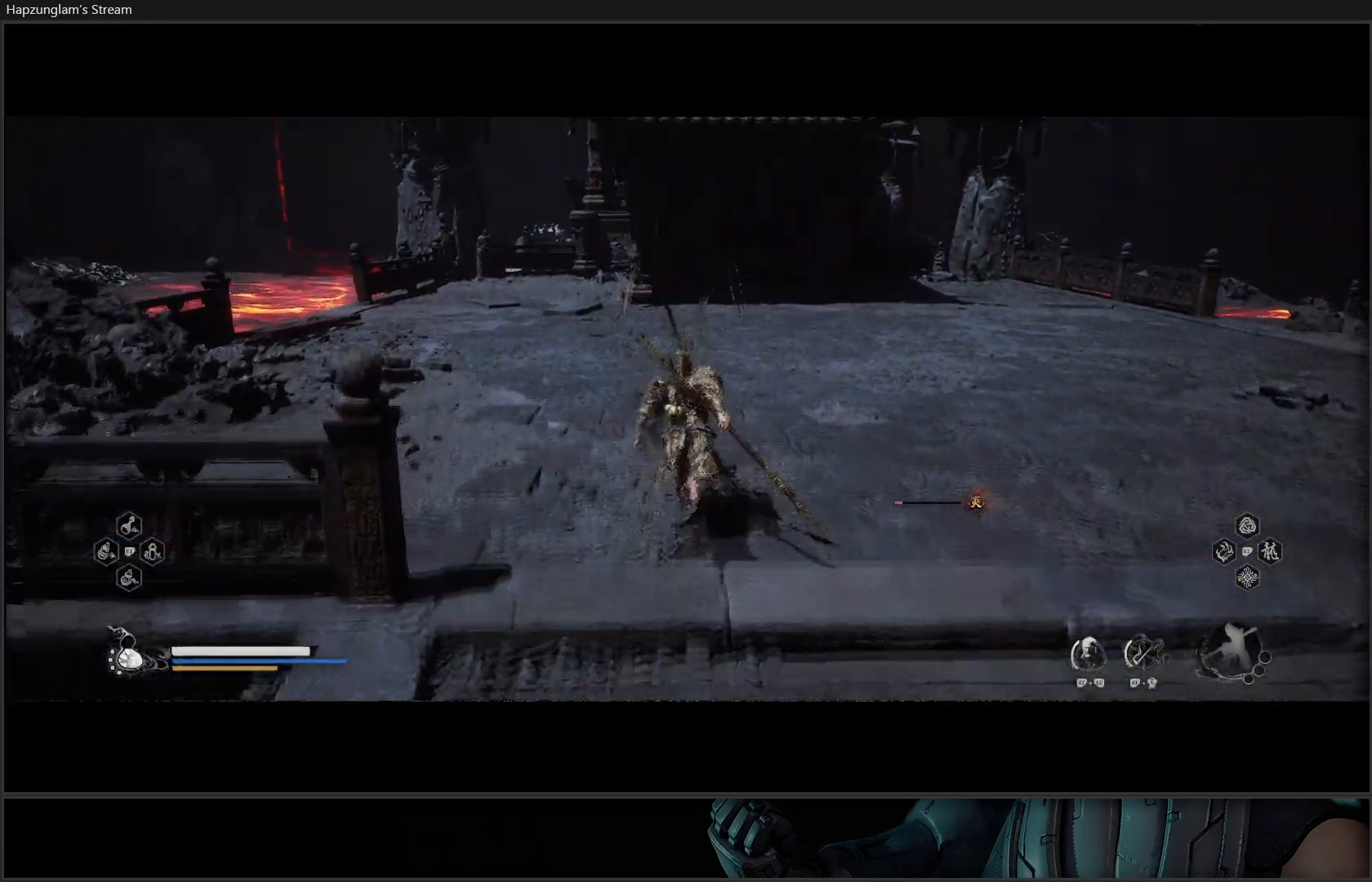
{"buttons": [], "left_stick": "up", "right_stick": "center", "events": []}
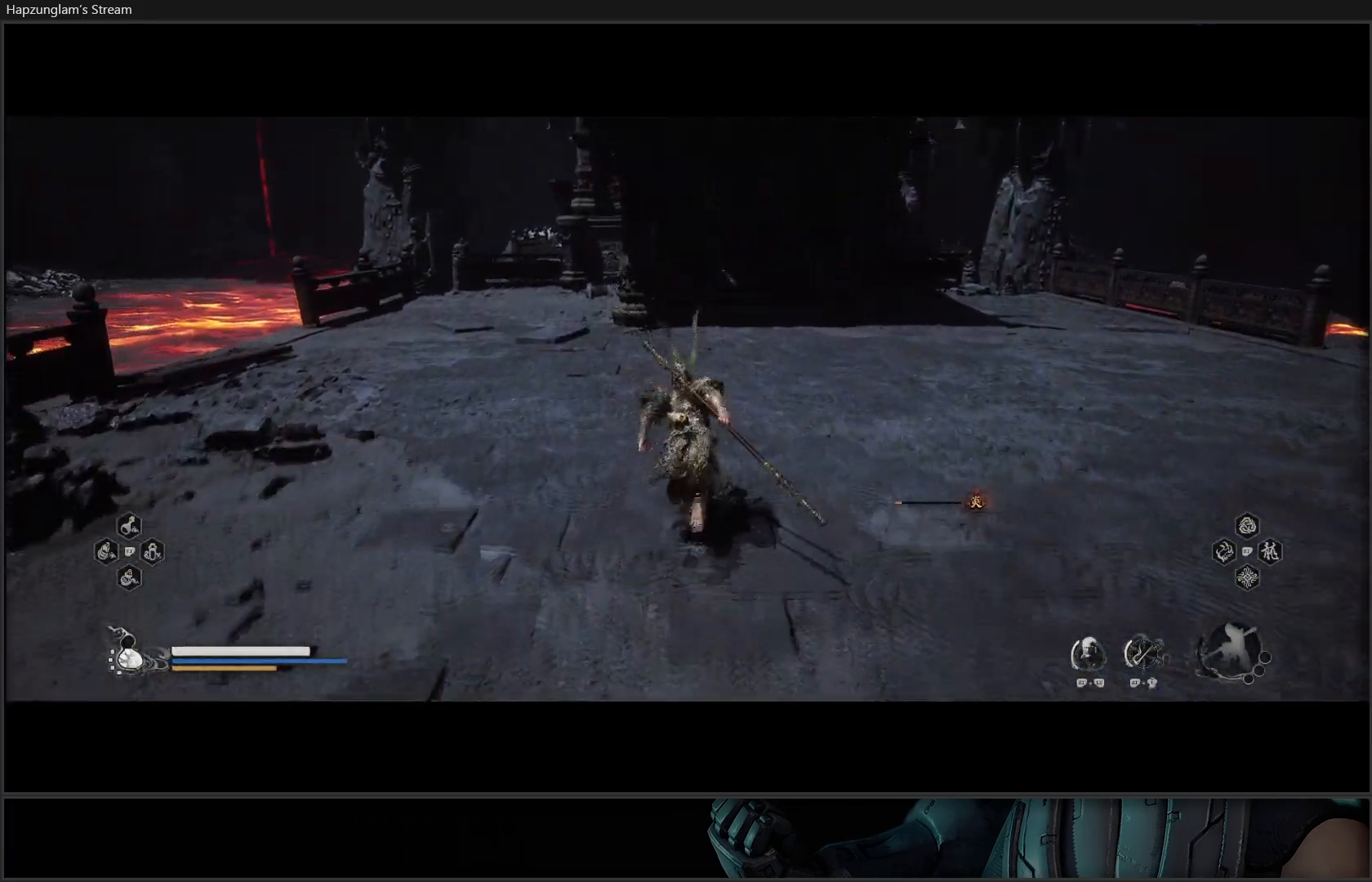
{"buttons": [], "left_stick": "up", "right_stick": "center", "events": [[117, "right_stick", "up-right"], [351, "right_stick", "up"], [501, "right_stick", "center"]]}
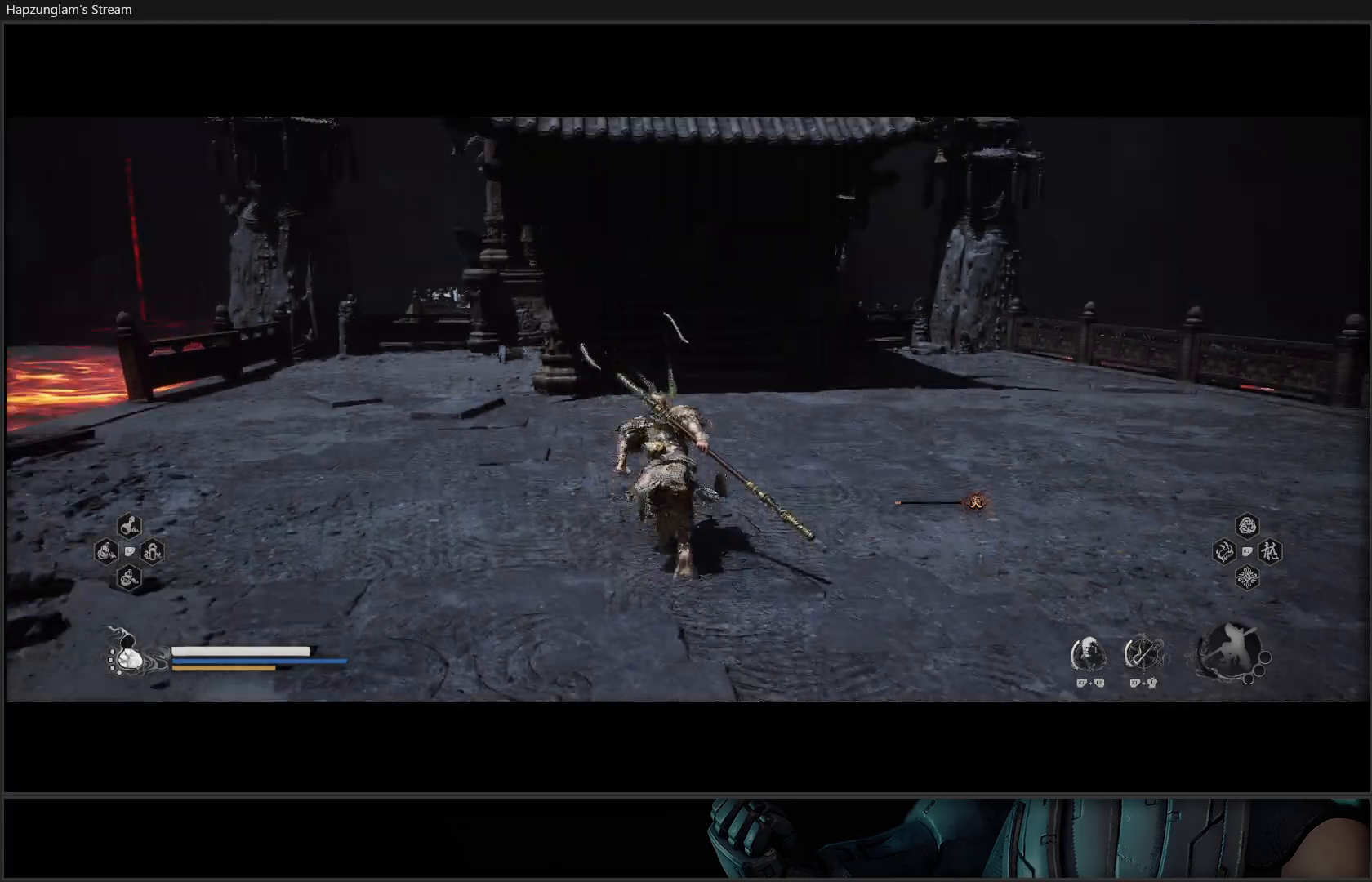
{"buttons": [], "left_stick": "up", "right_stick": "center", "events": []}
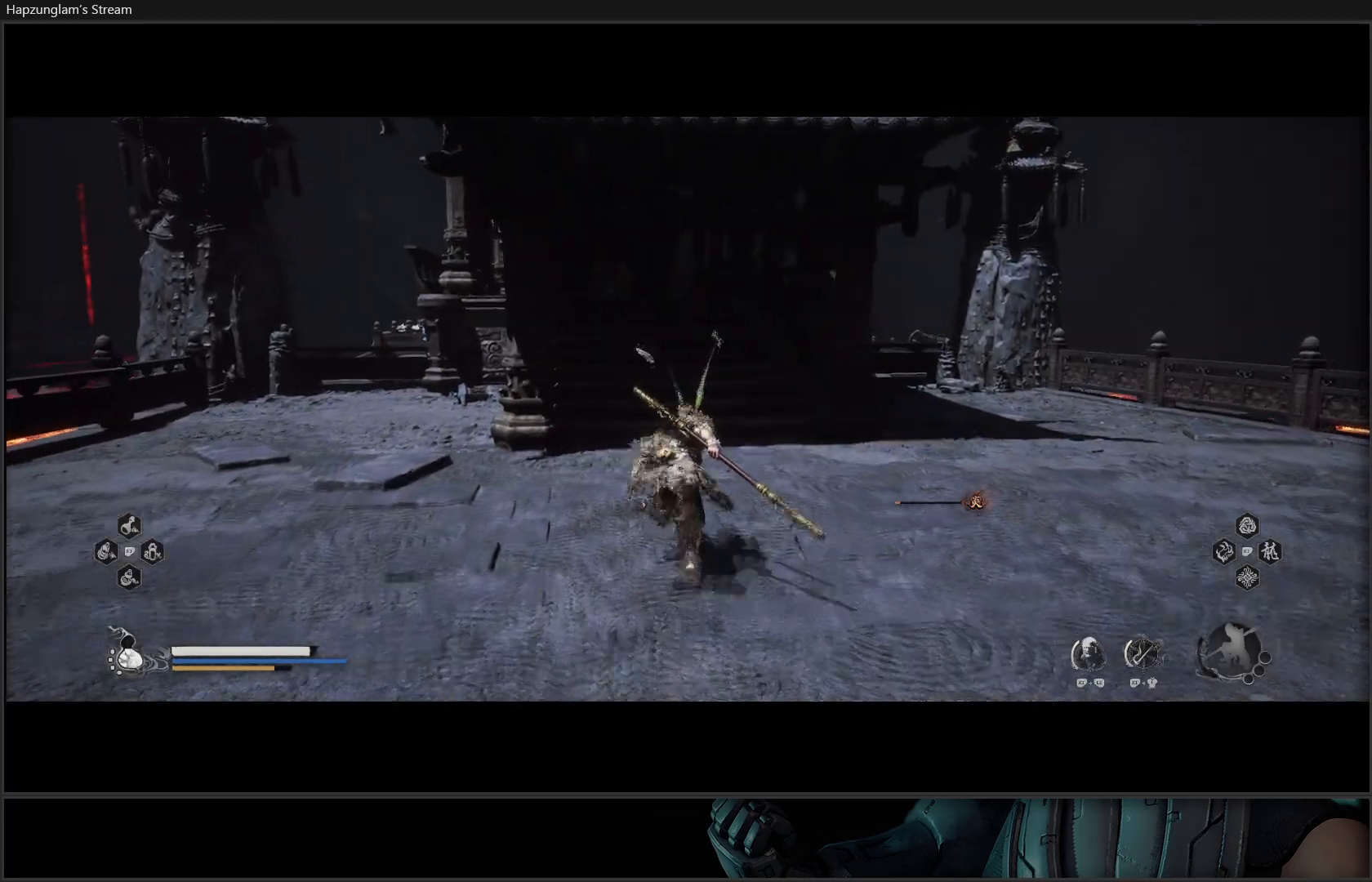
{"buttons": [], "left_stick": "up", "right_stick": "center", "events": []}
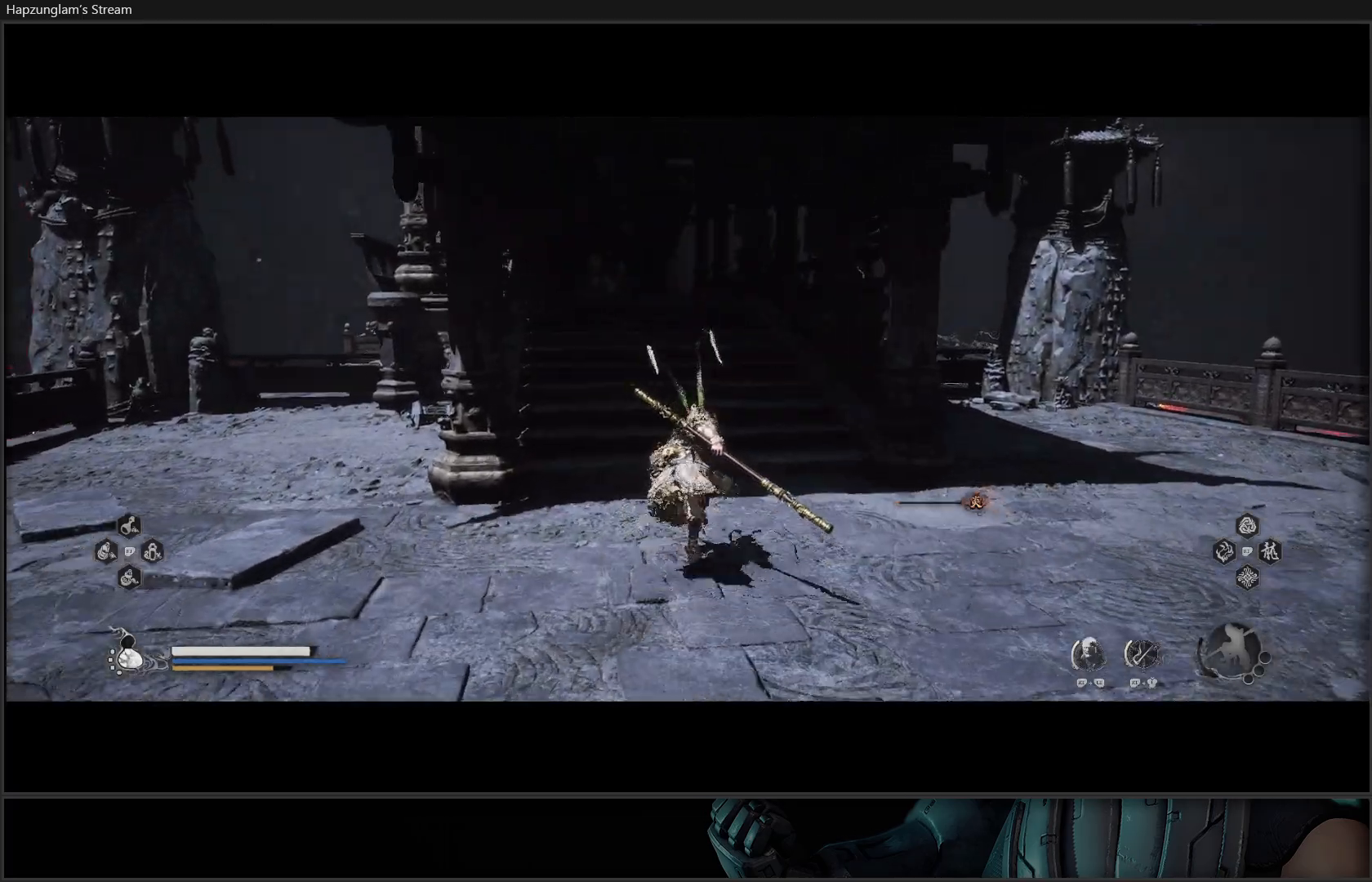
{"buttons": [], "left_stick": "up", "right_stick": "center", "events": []}
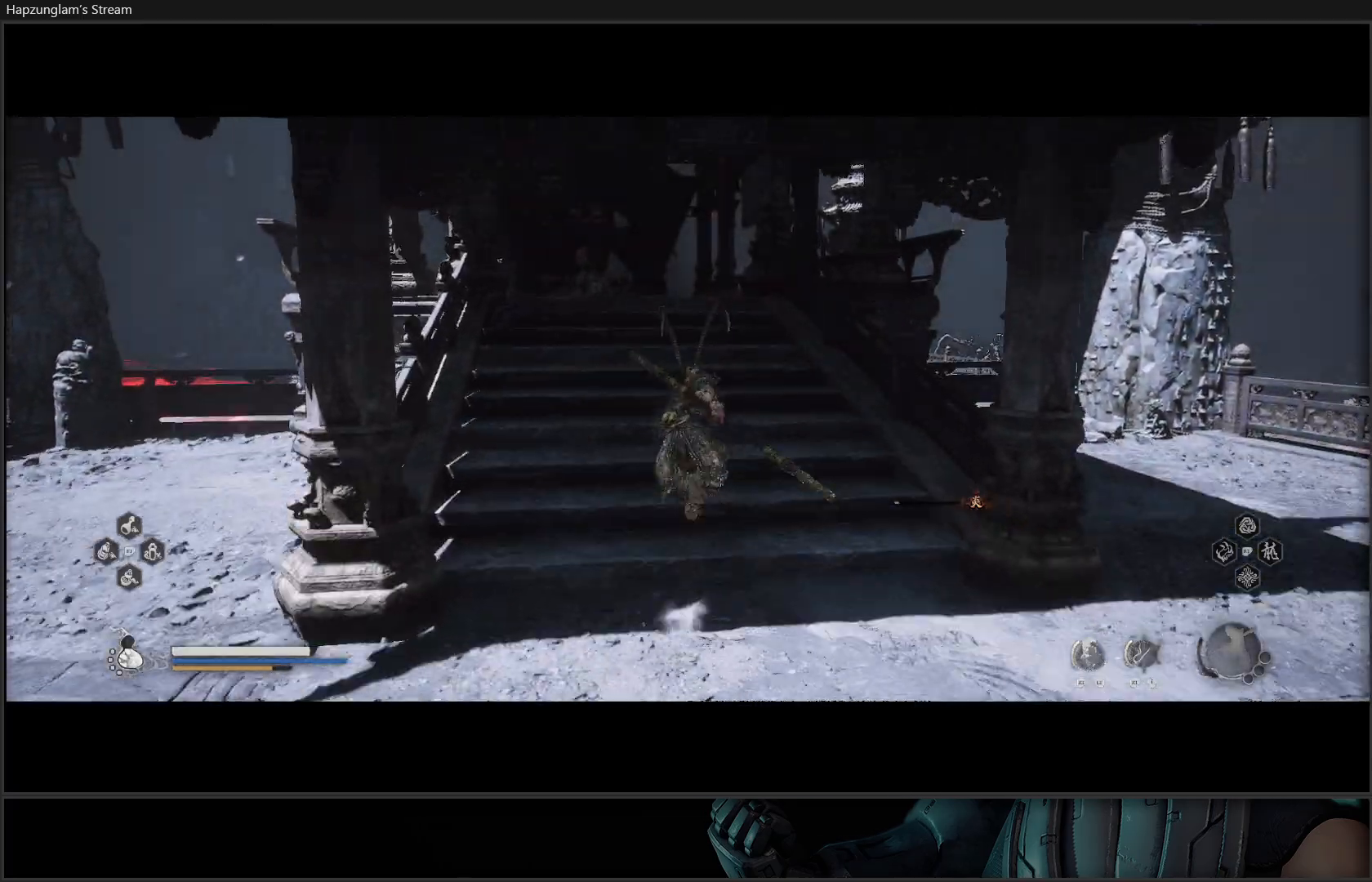
{"buttons": ["R3"], "left_stick": "up", "right_stick": "center", "events": [[384, "R3", "down"]]}
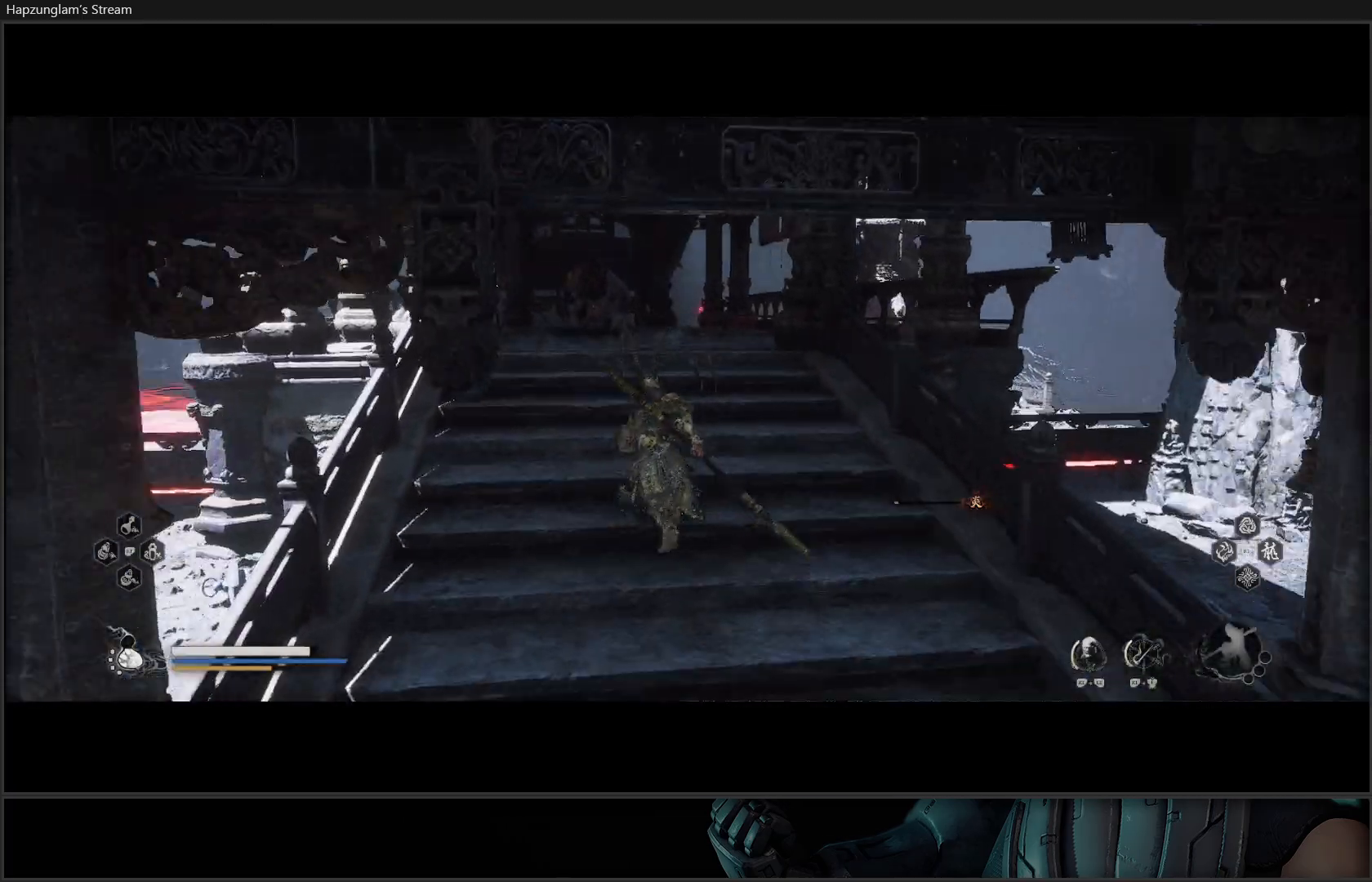
{"buttons": [], "left_stick": "up", "right_stick": "center", "events": [[16, "R3", "up"]]}
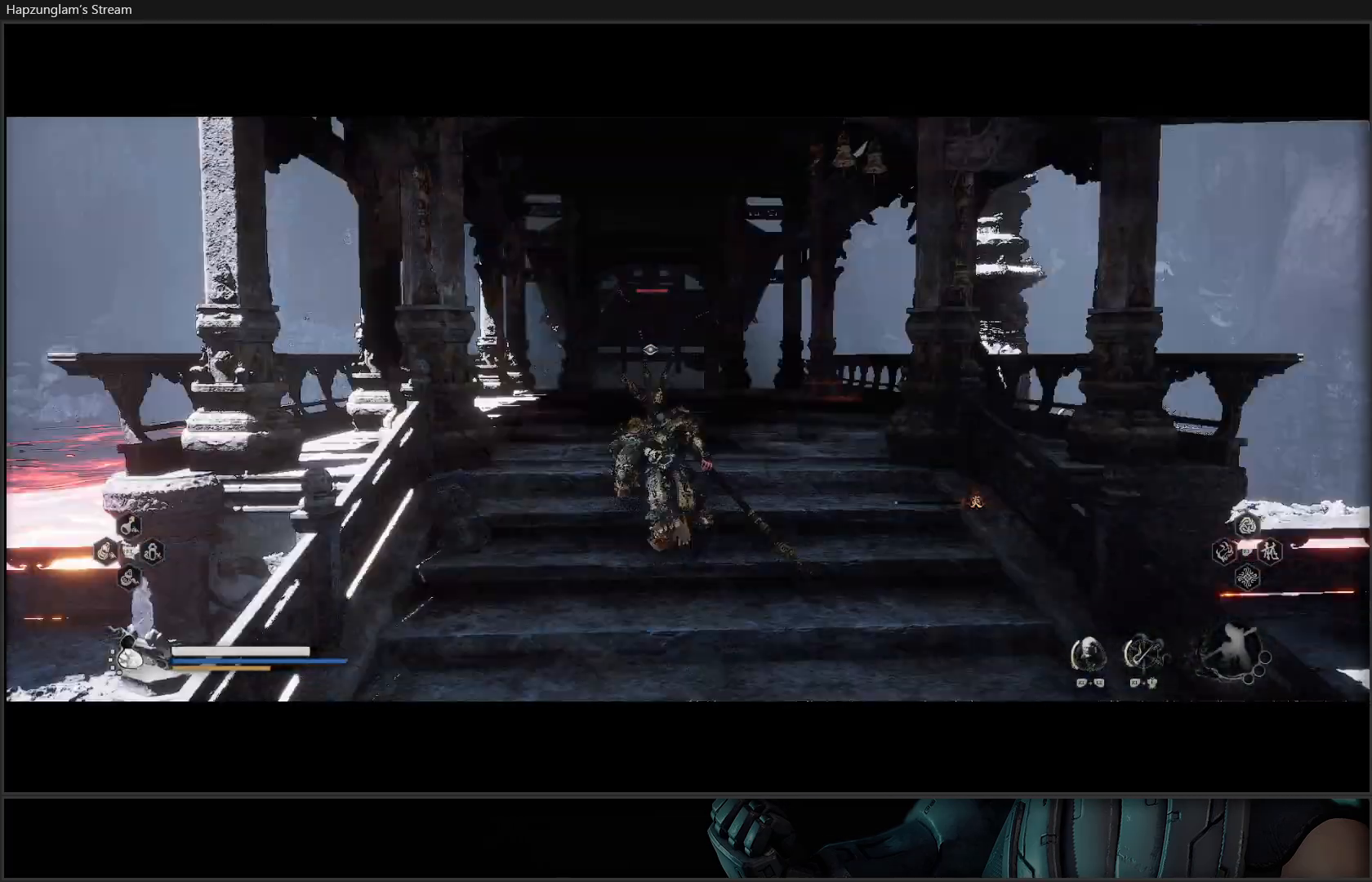
{"buttons": [], "left_stick": "up", "right_stick": "center", "events": []}
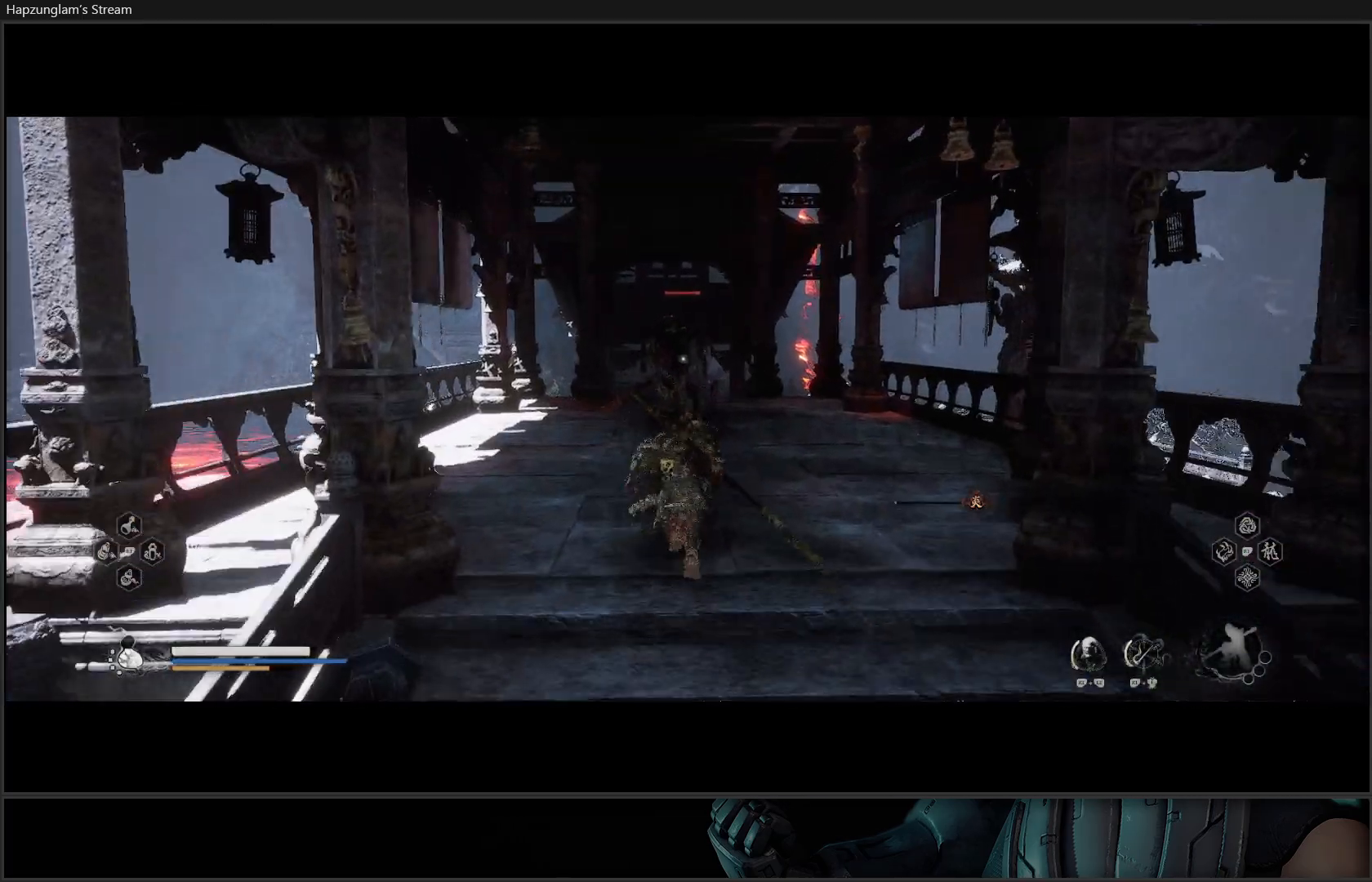
{"buttons": [], "left_stick": "up", "right_stick": "center", "events": []}
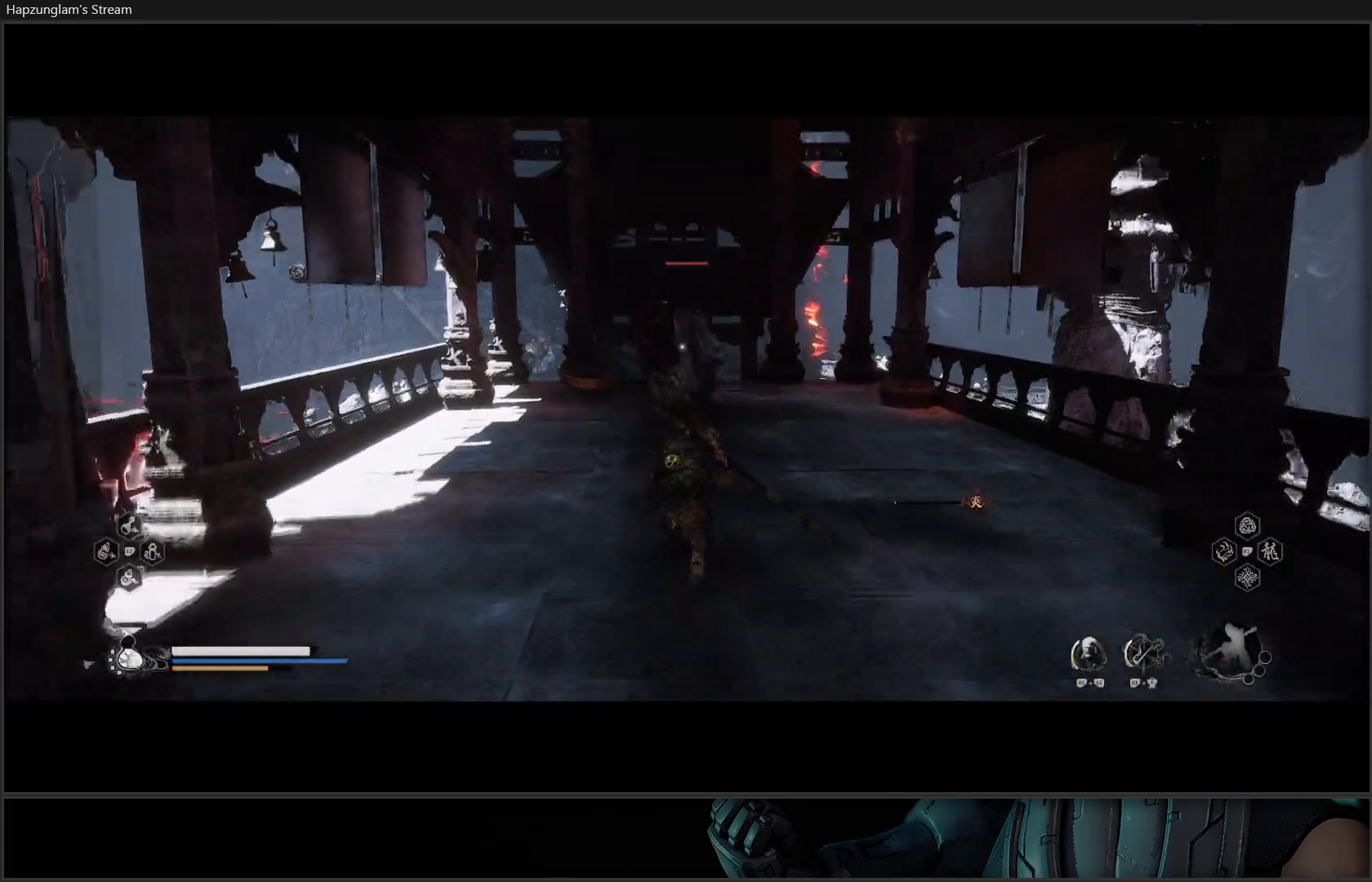
{"buttons": ["X"], "left_stick": "up", "right_stick": "center", "events": [[417, "X", "down"]]}
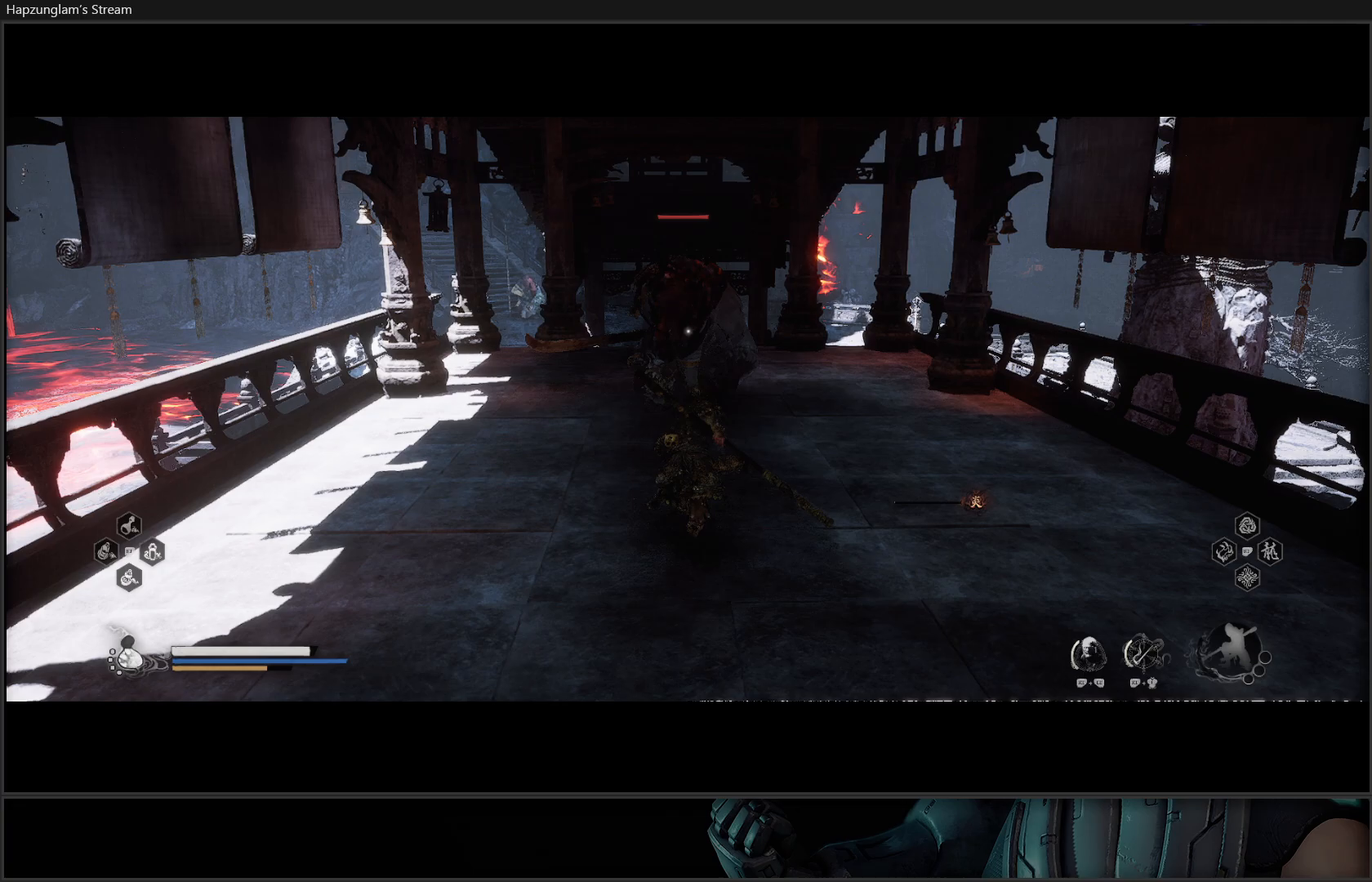
{"buttons": ["X"], "left_stick": "up", "right_stick": "center", "events": [[33, "X", "up"], [100, "X", "down"], [200, "X", "up"], [267, "X", "down"], [350, "X", "up"], [400, "X", "down"]]}
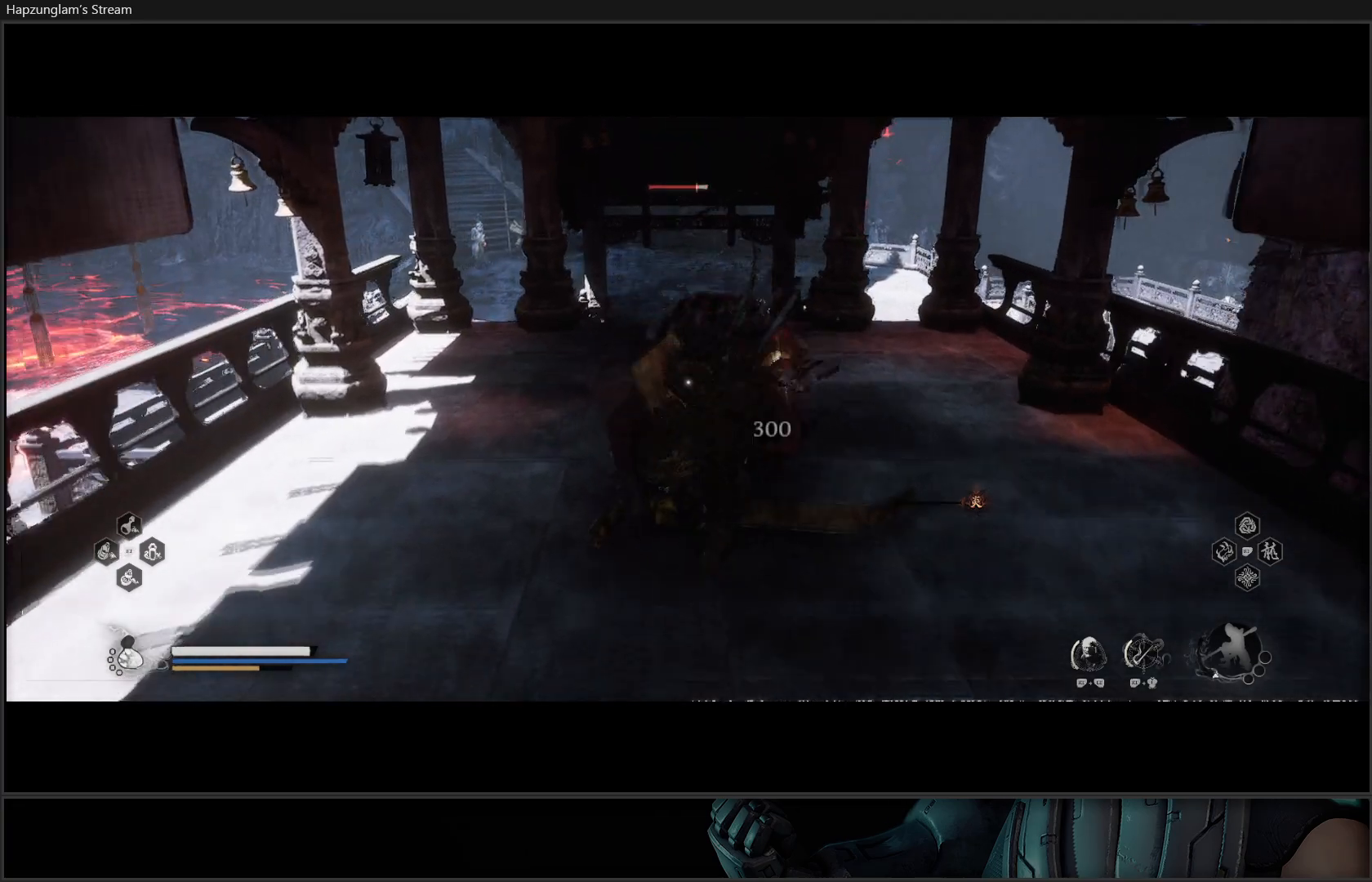
{"buttons": [], "left_stick": "center", "right_stick": "center", "events": [[34, "X", "up"], [67, "X", "down"], [134, "left_stick", "center"], [184, "X", "up"], [267, "X", "down"], [317, "X", "up"], [384, "X", "down"], [468, "X", "up"]]}
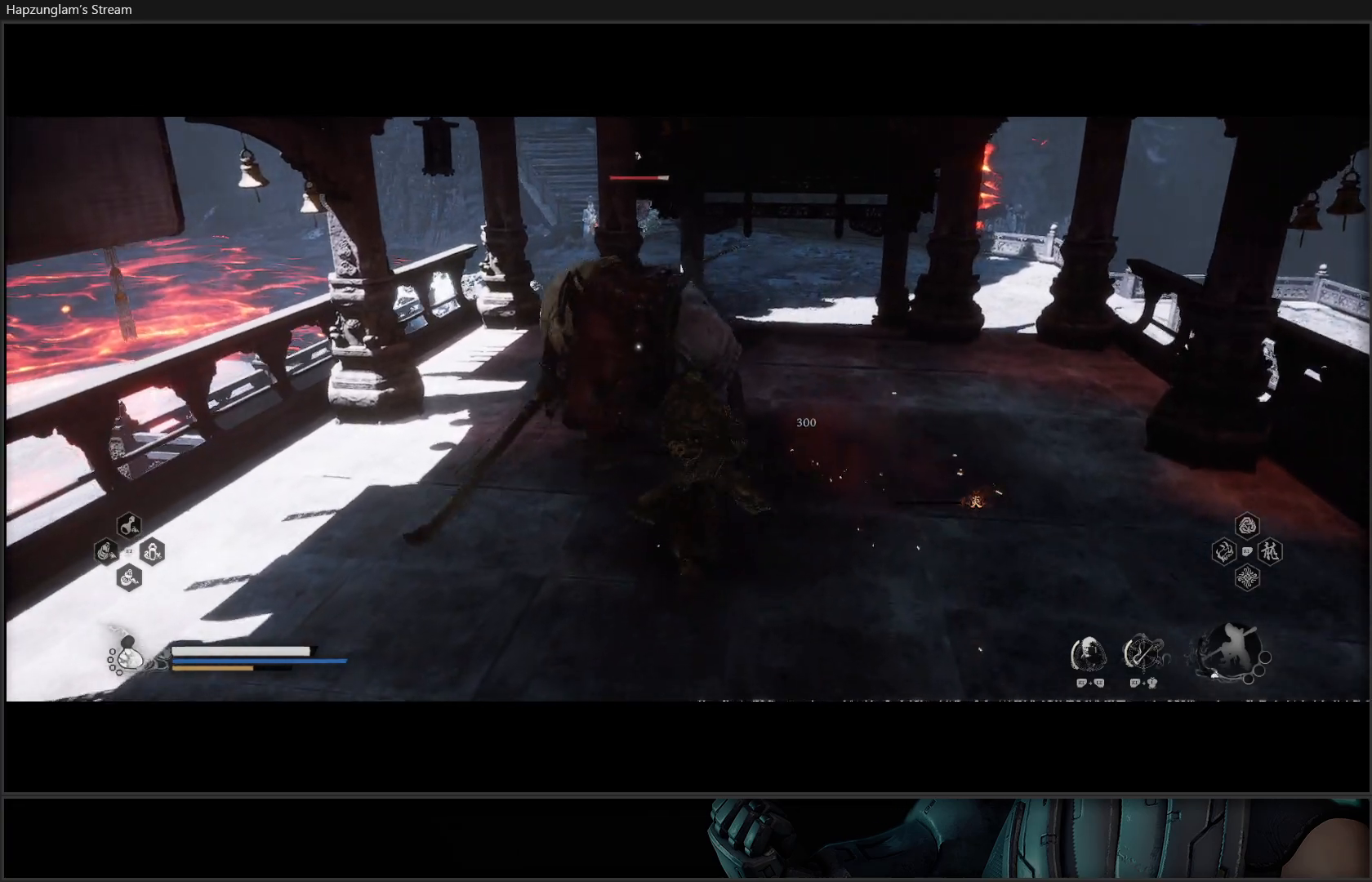
{"buttons": ["X"], "left_stick": "up", "right_stick": "center", "events": [[50, "X", "down"], [83, "left_stick", "up"], [100, "X", "up"], [184, "X", "down"], [267, "X", "up"], [317, "X", "down"], [417, "X", "up"], [484, "X", "down"]]}
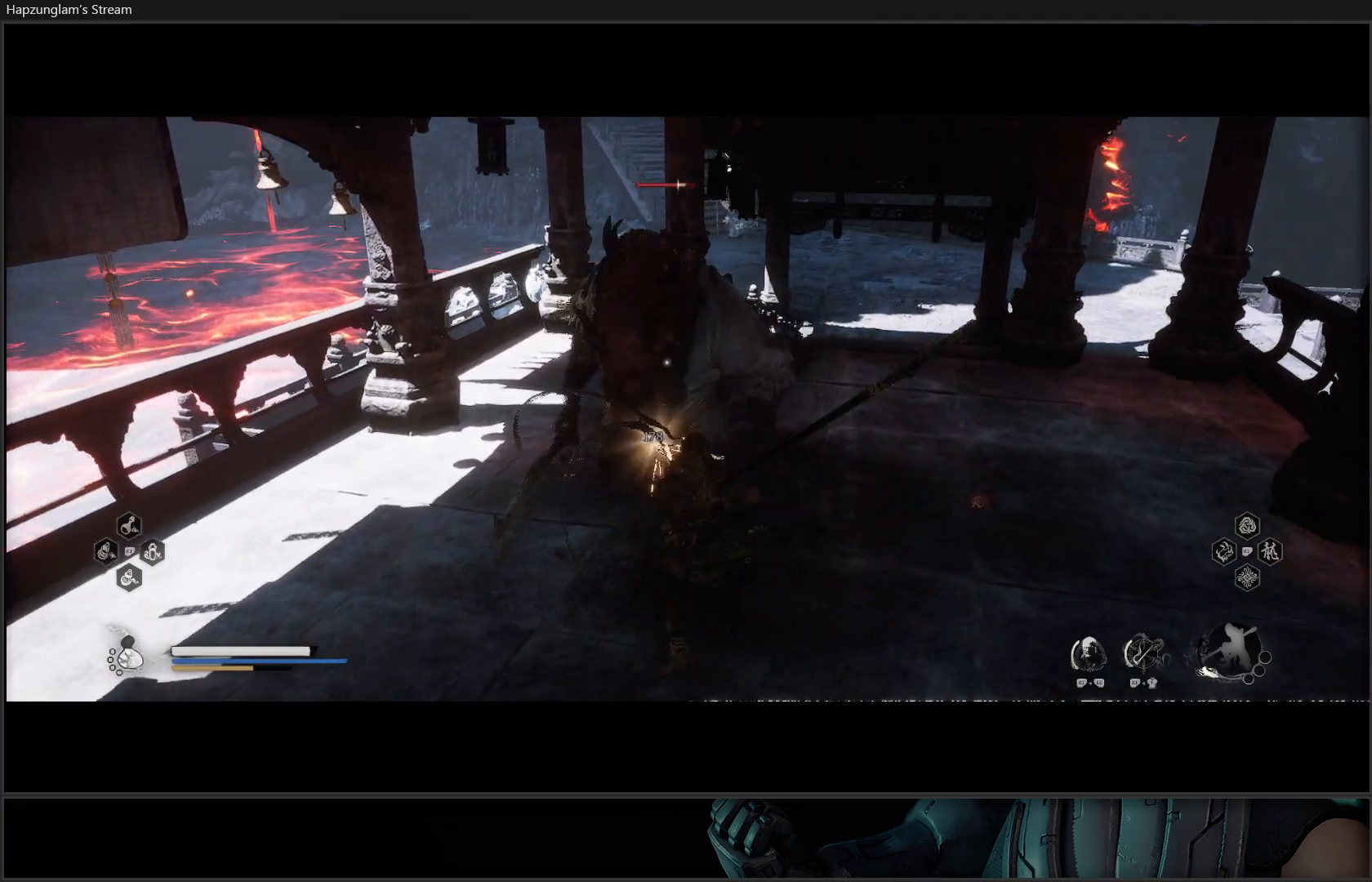
{"buttons": ["Y"], "left_stick": "up", "right_stick": "center", "events": [[84, "X", "up"], [184, "X", "down"], [234, "X", "up"], [301, "X", "down"], [351, "X", "up"], [468, "Y", "down"]]}
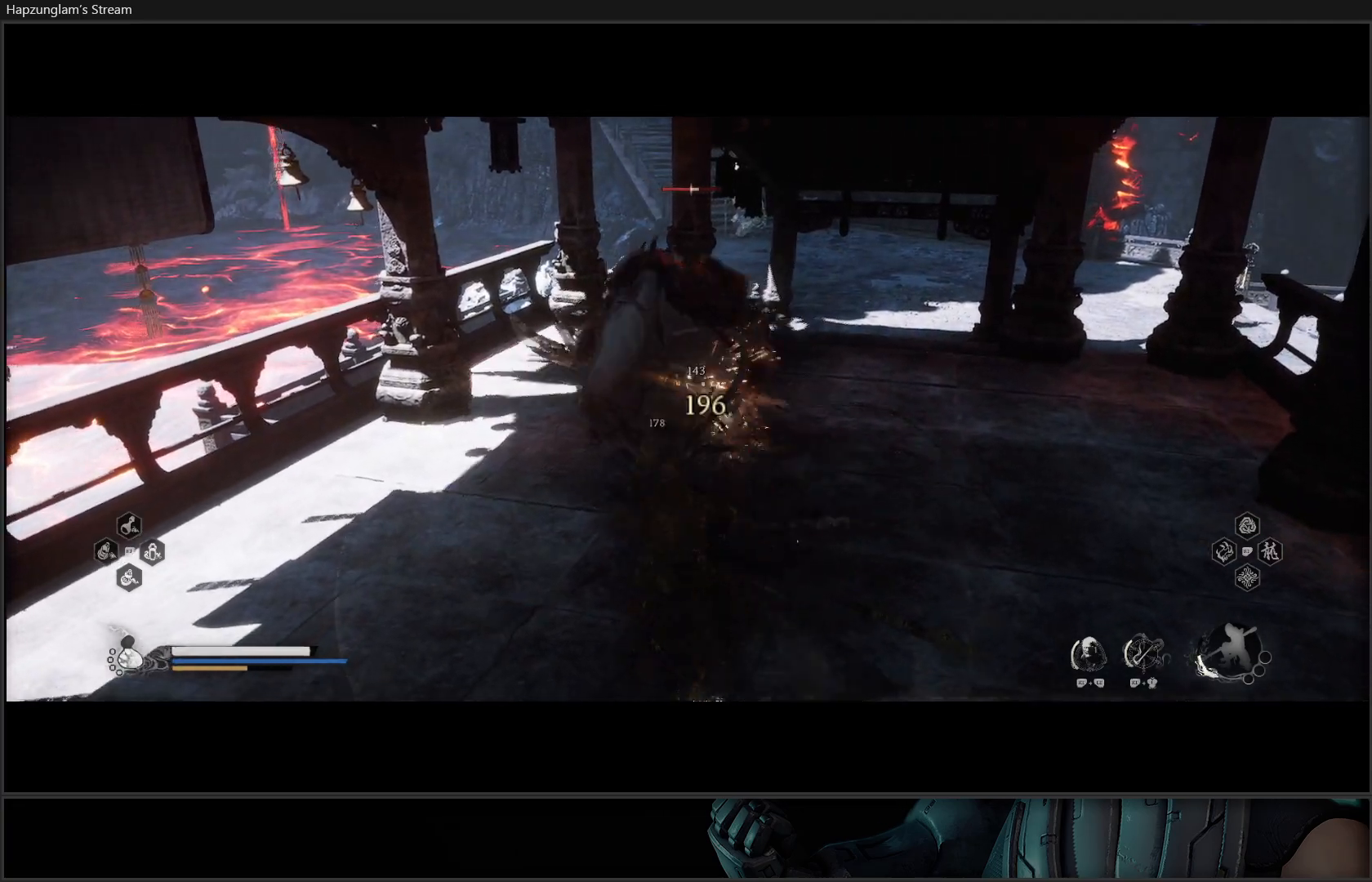
{"buttons": ["Y"], "left_stick": "up", "right_stick": "center", "events": [[67, "Y", "up"], [117, "Y", "down"], [217, "Y", "up"], [267, "Y", "down"], [350, "Y", "up"], [434, "Y", "down"]]}
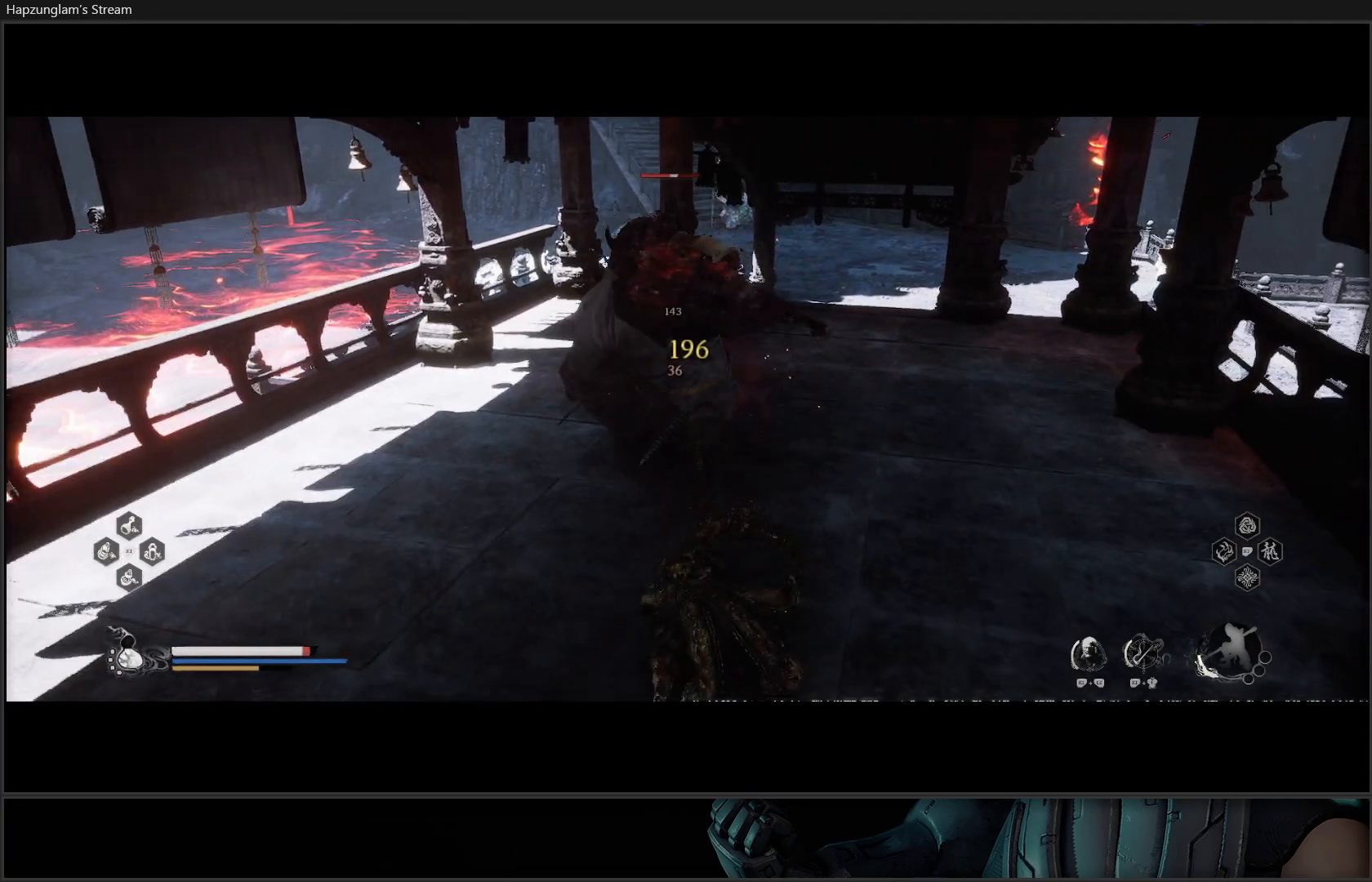
{"buttons": [], "left_stick": "up-right", "right_stick": "center", "events": [[17, "Y", "up"], [267, "X", "down"], [284, "X", "up"], [317, "left_stick", "up-right"], [401, "B", "down"], [484, "B", "up"]]}
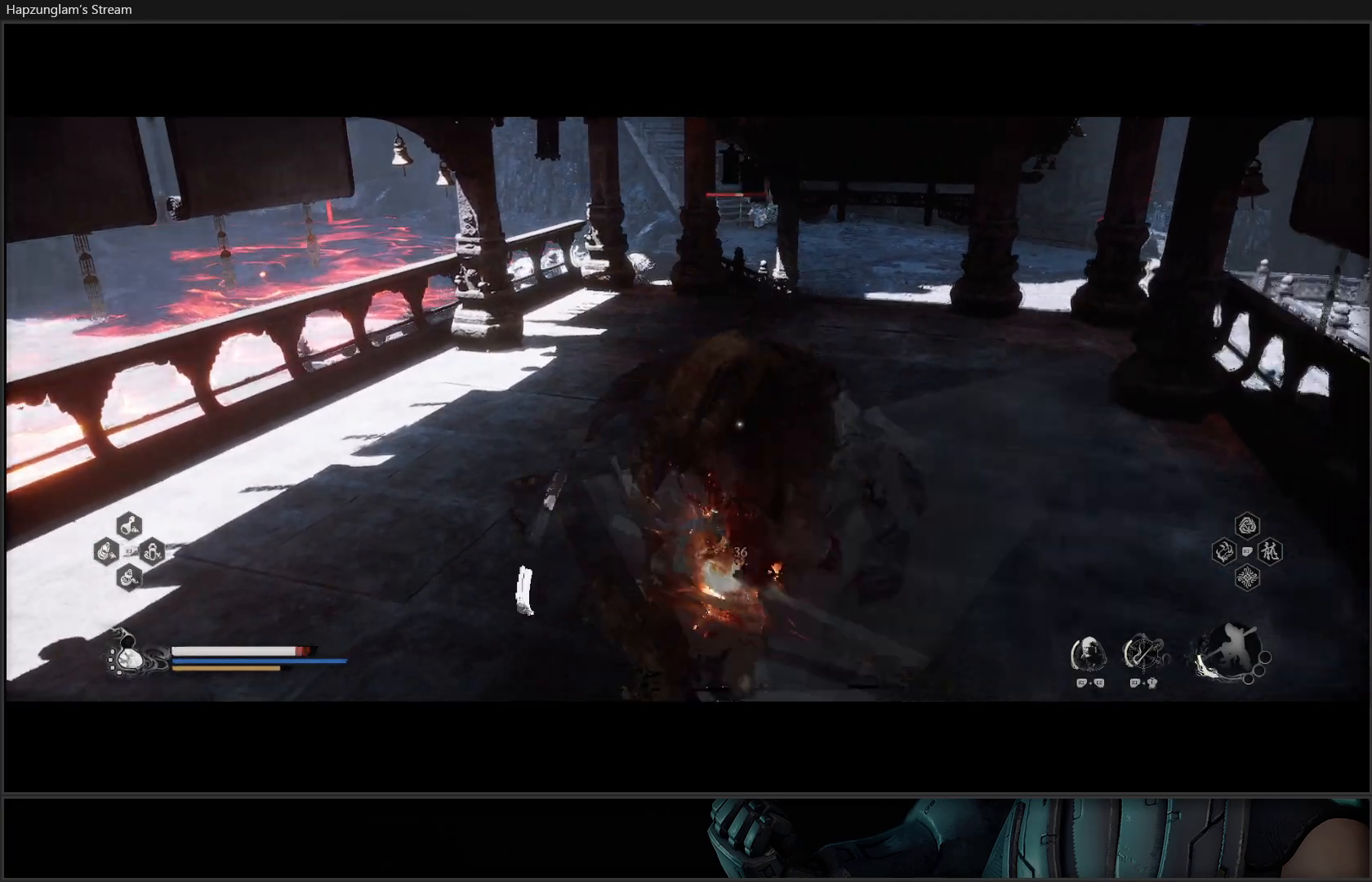
{"buttons": [], "left_stick": "up", "right_stick": "center", "events": [[200, "left_stick", "up"]]}